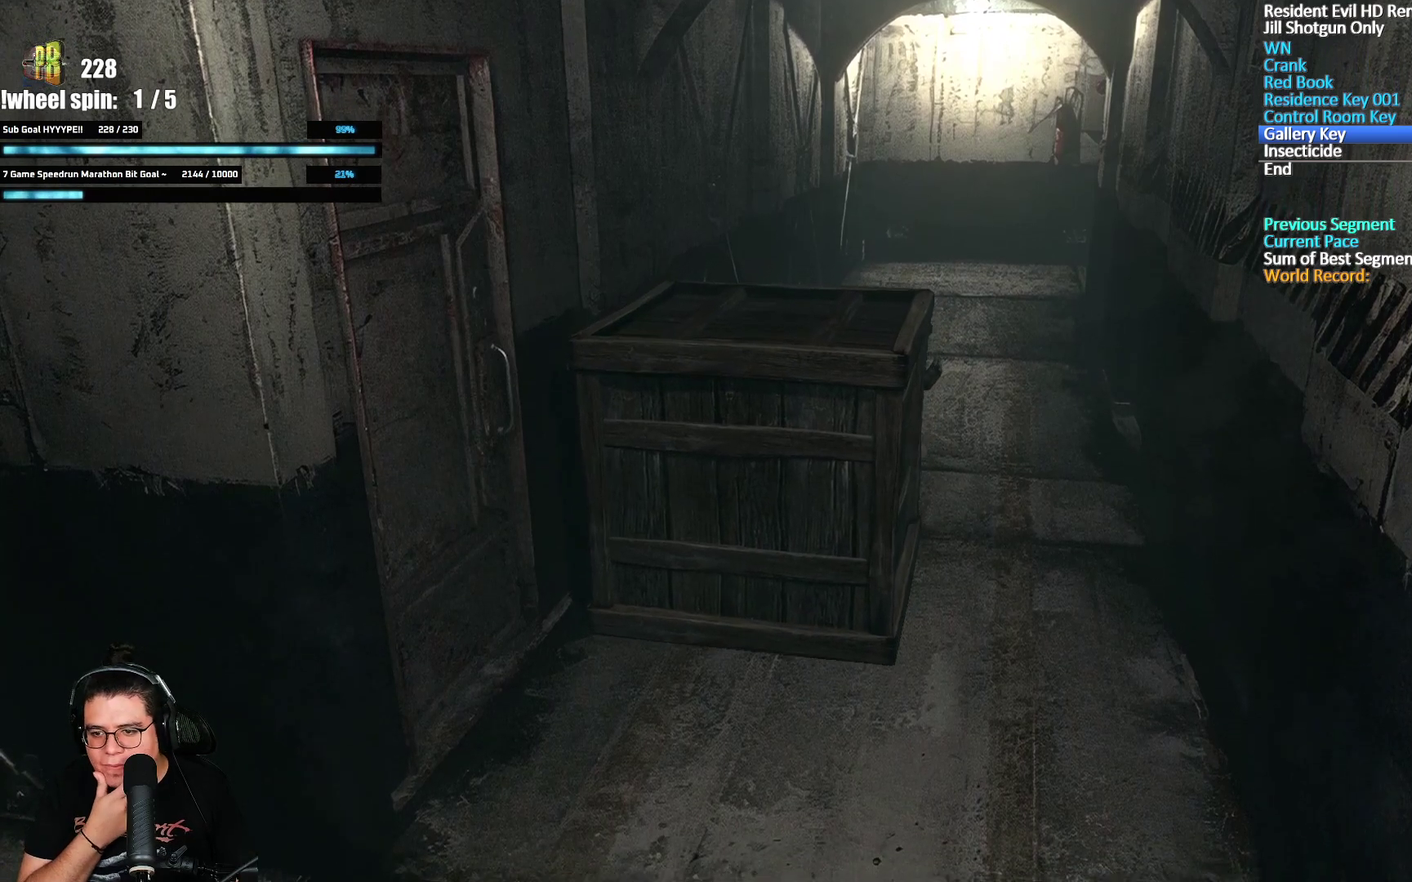
Gameplay with a controller (Xbox layout); each line is a JSON object with the inputs held at the frame after it. "events" lists button and stick changes between this image and that frame as [ms after this image, input, new state], when the widget could be followed in between.
{"buttons": [], "left_stick": "down-left", "right_stick": "center", "events": []}
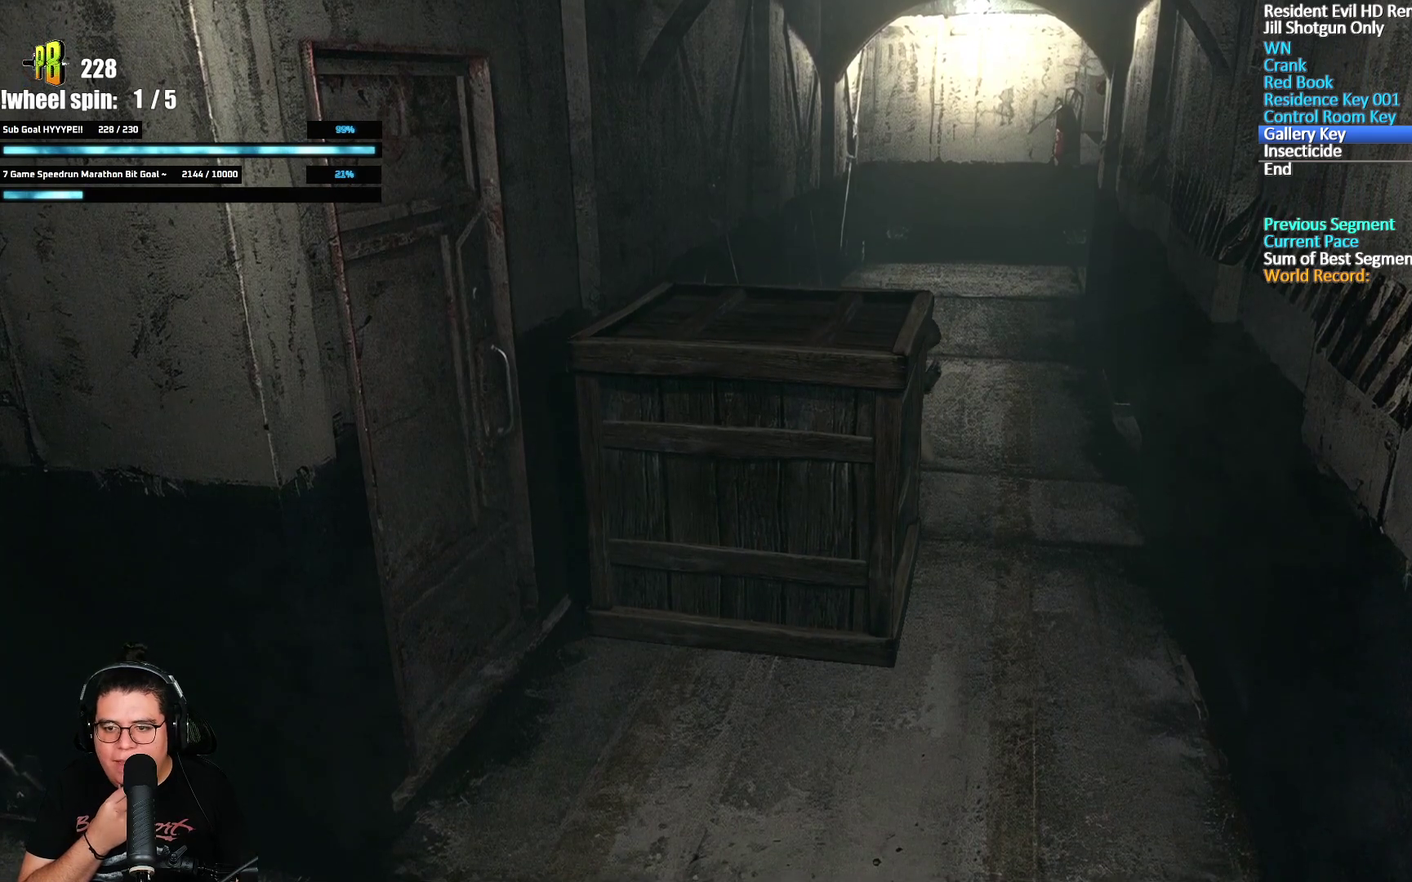
{"buttons": [], "left_stick": "down-left", "right_stick": "center", "events": []}
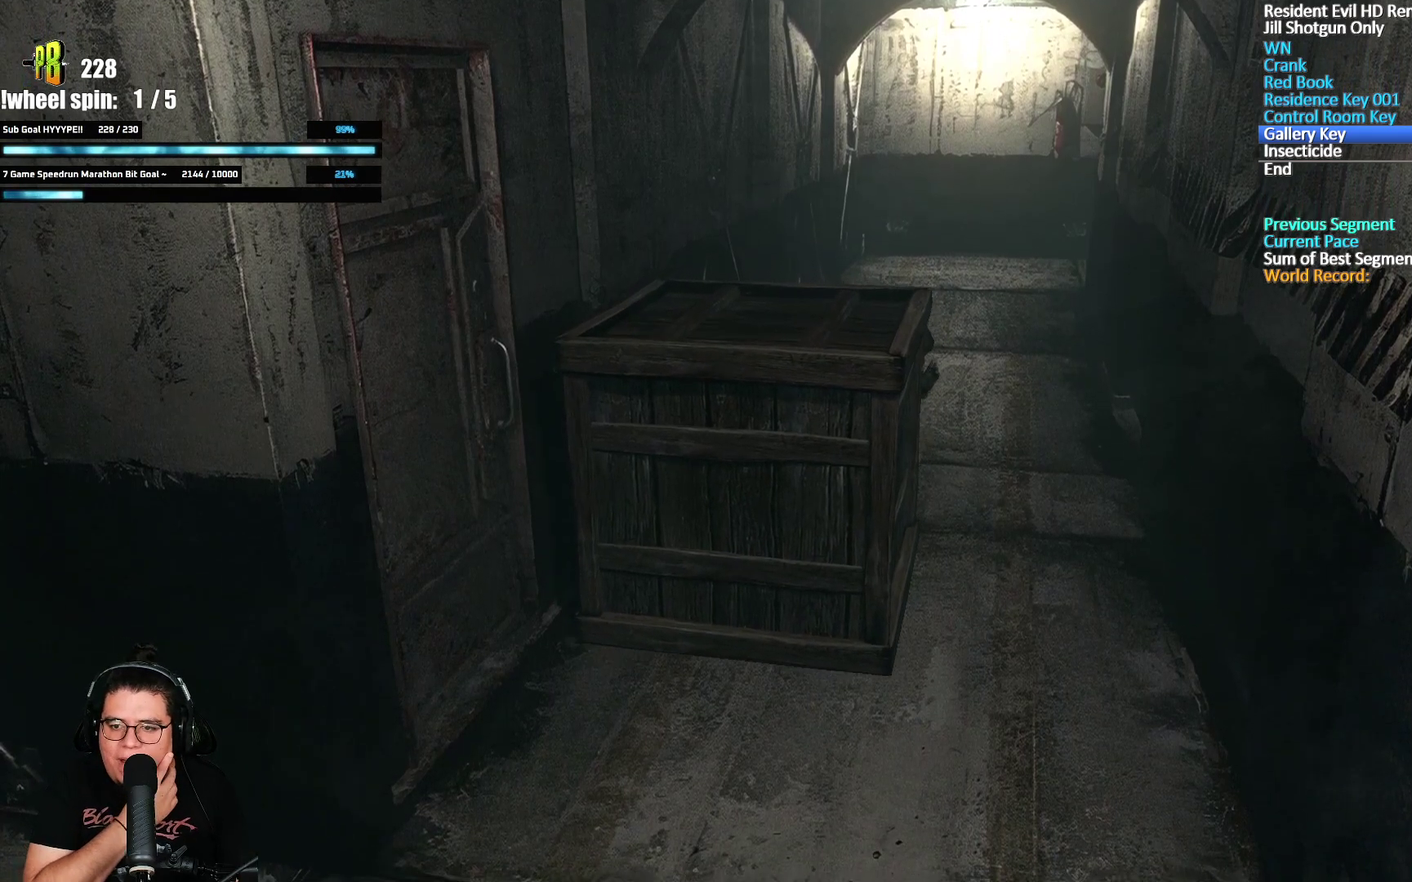
{"buttons": [], "left_stick": "down-left", "right_stick": "center", "events": []}
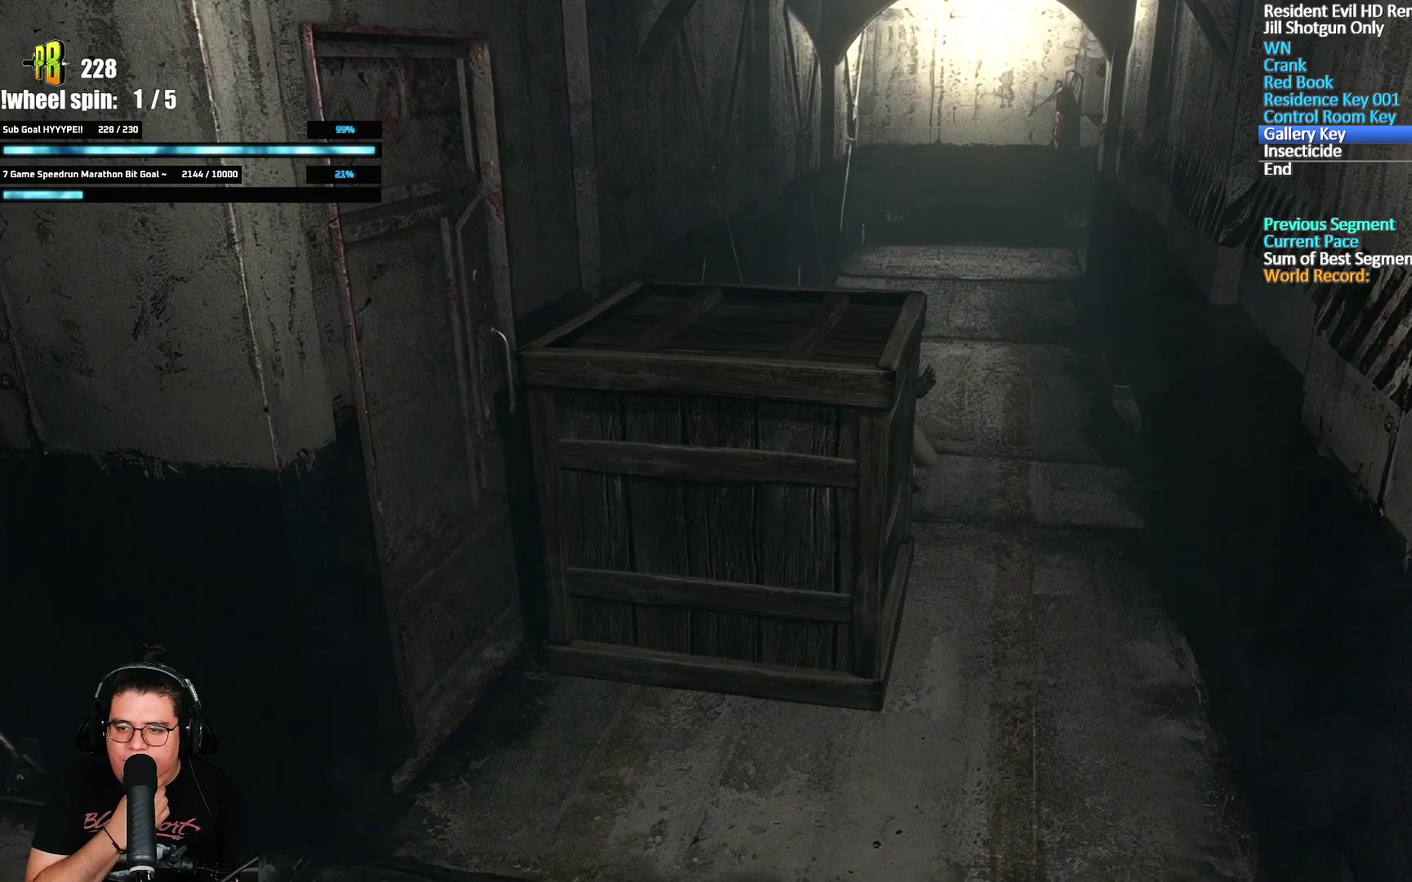
{"buttons": [], "left_stick": "down-left", "right_stick": "center", "events": []}
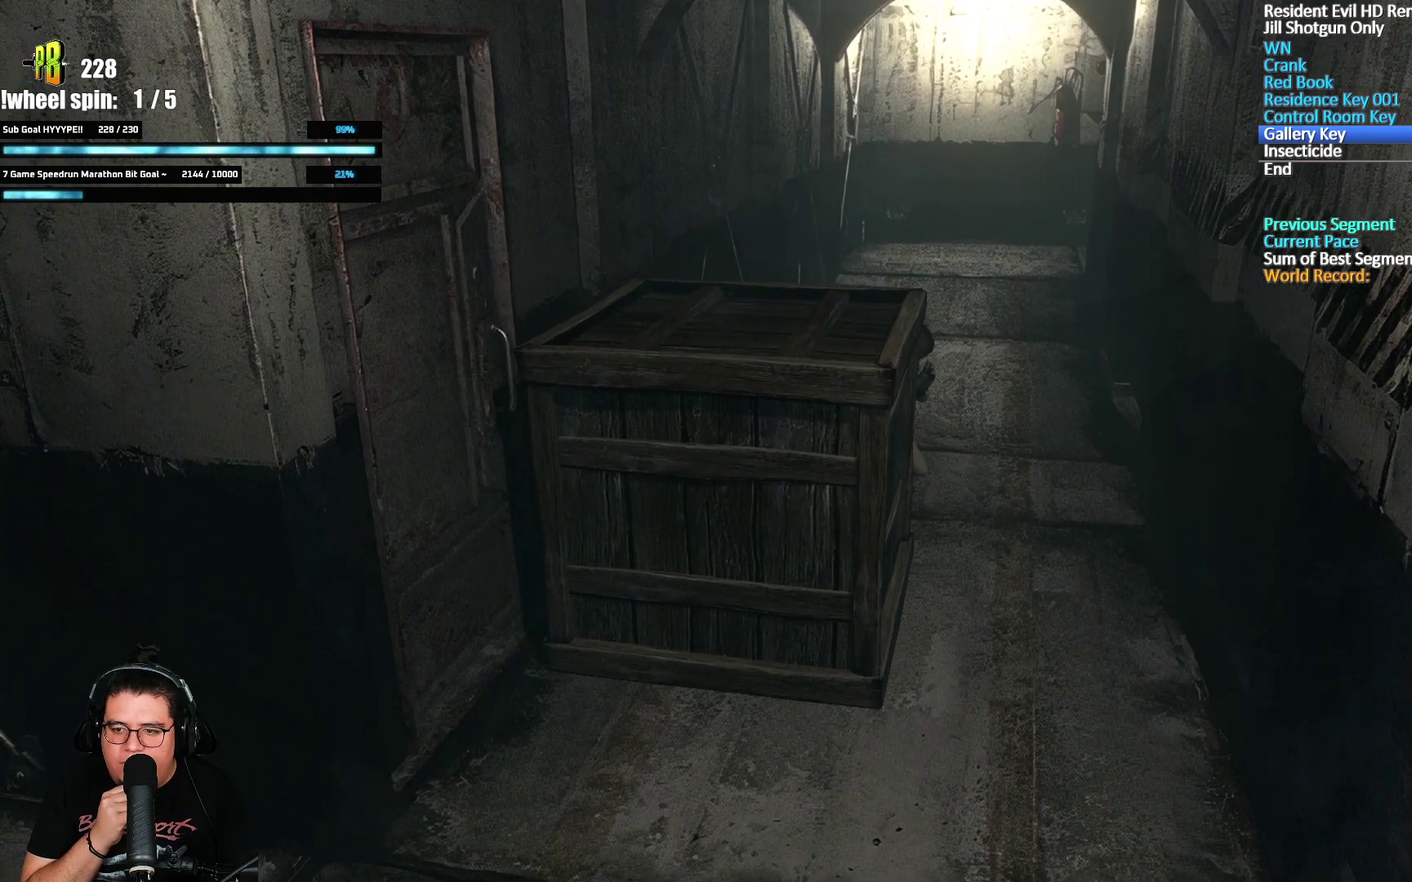
{"buttons": [], "left_stick": "down-left", "right_stick": "center", "events": []}
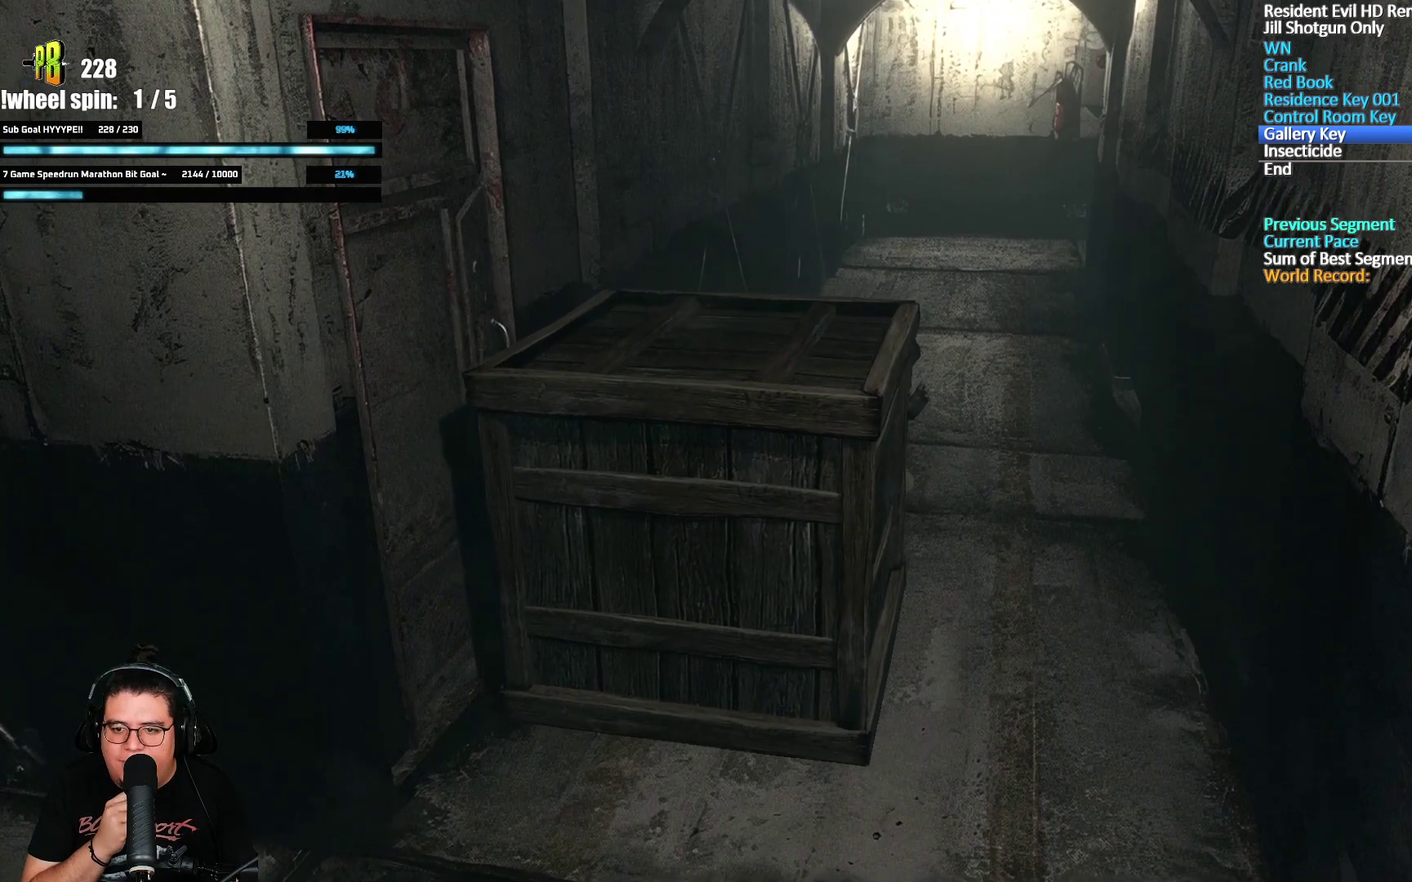
{"buttons": [], "left_stick": "down-left", "right_stick": "center", "events": []}
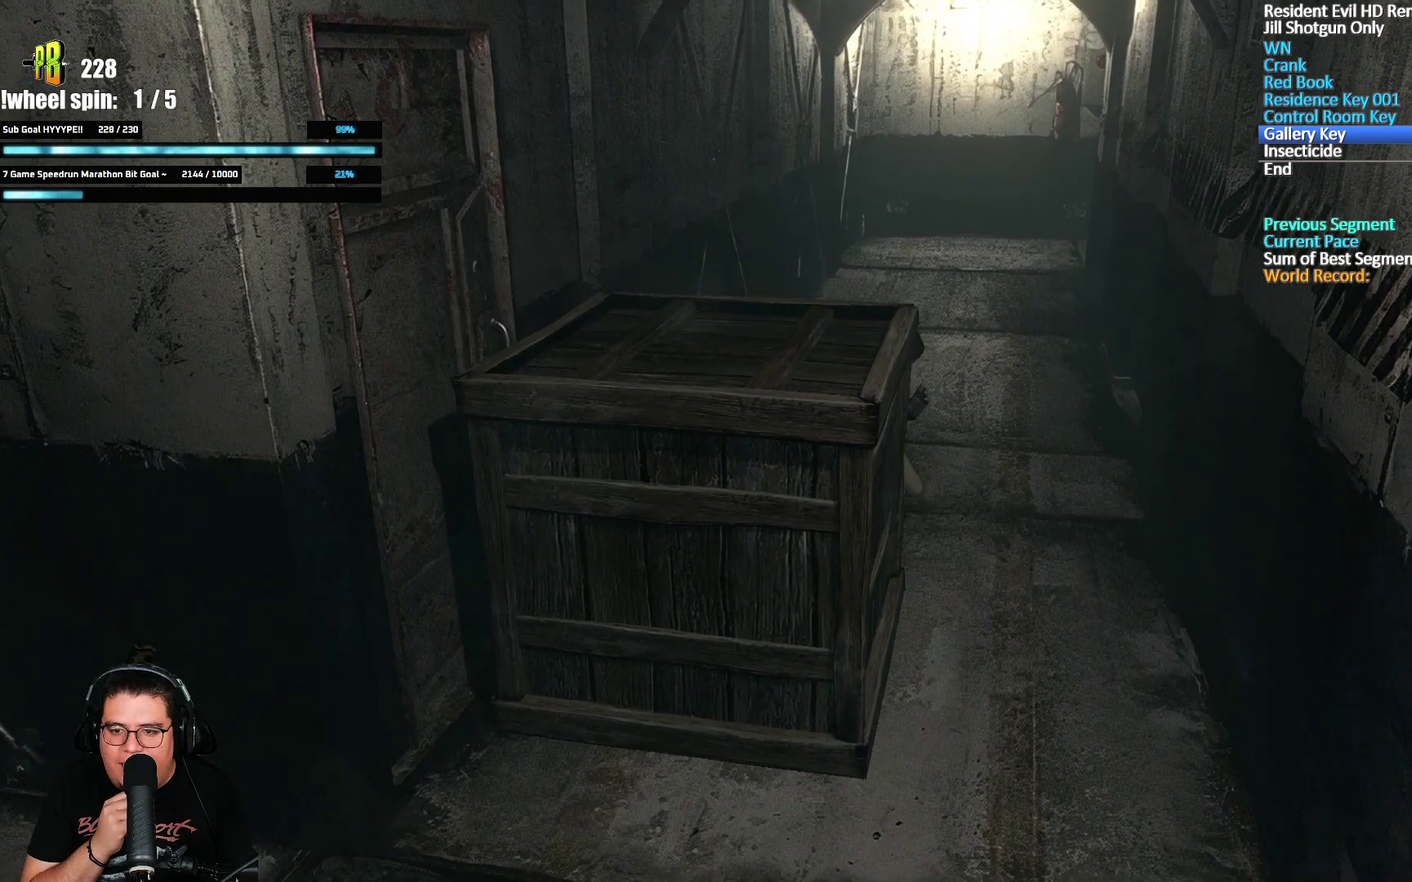
{"buttons": [], "left_stick": "down-left", "right_stick": "center", "events": []}
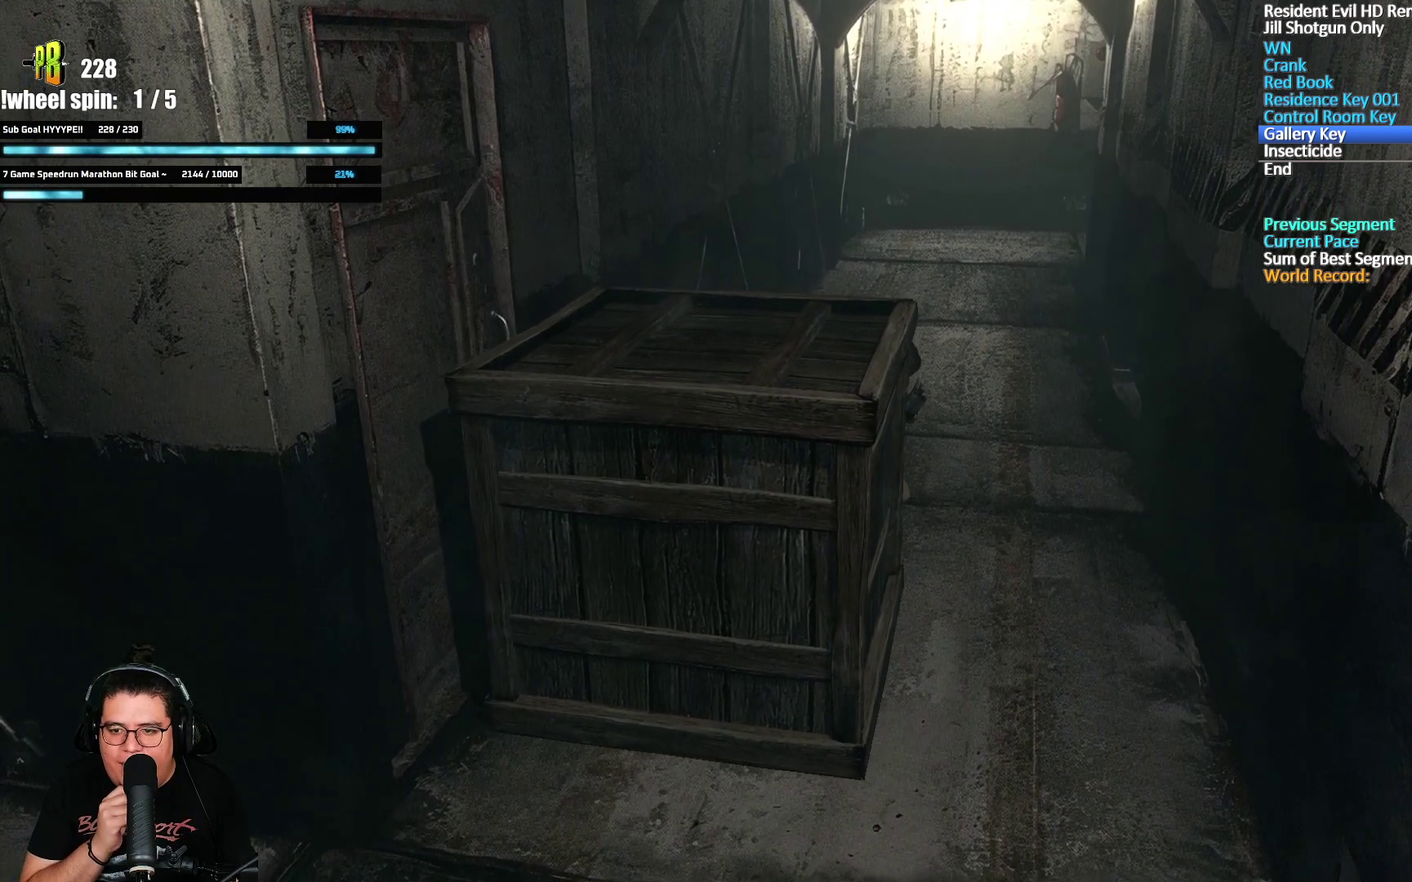
{"buttons": [], "left_stick": "down-left", "right_stick": "center", "events": []}
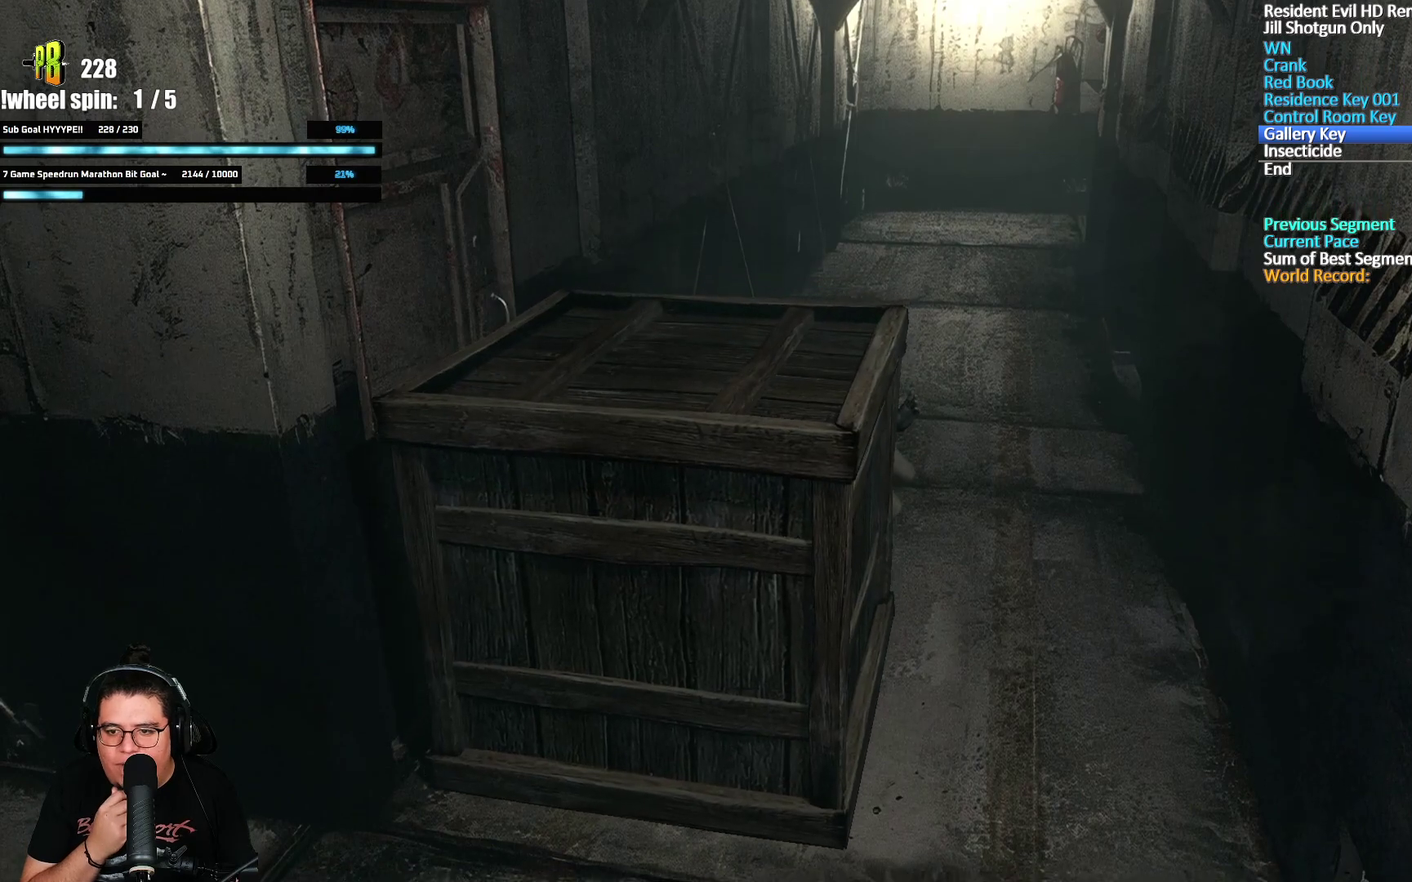
{"buttons": [], "left_stick": "down-left", "right_stick": "center", "events": []}
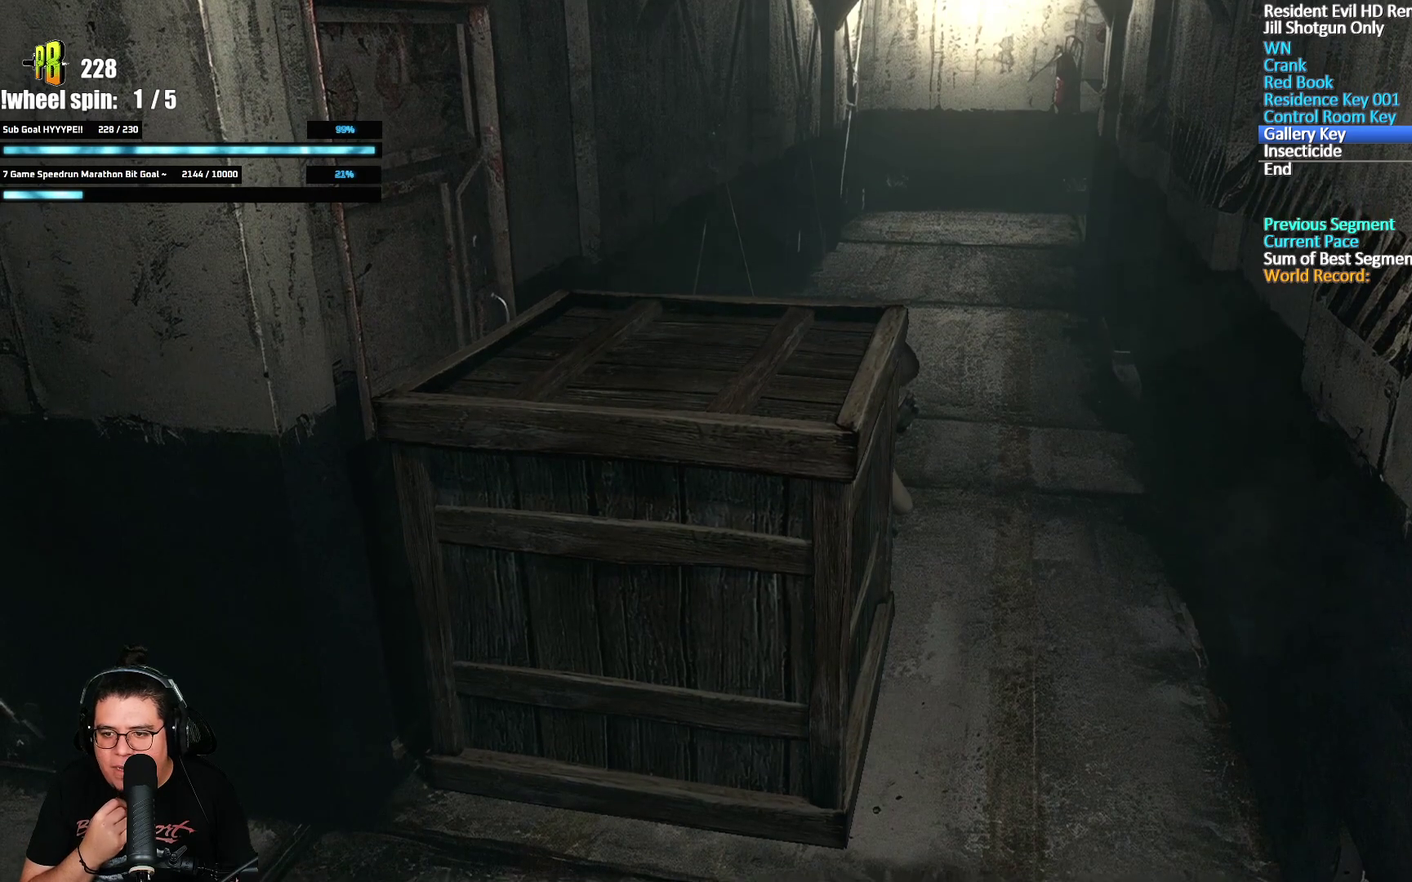
{"buttons": [], "left_stick": "down-left", "right_stick": "center", "events": []}
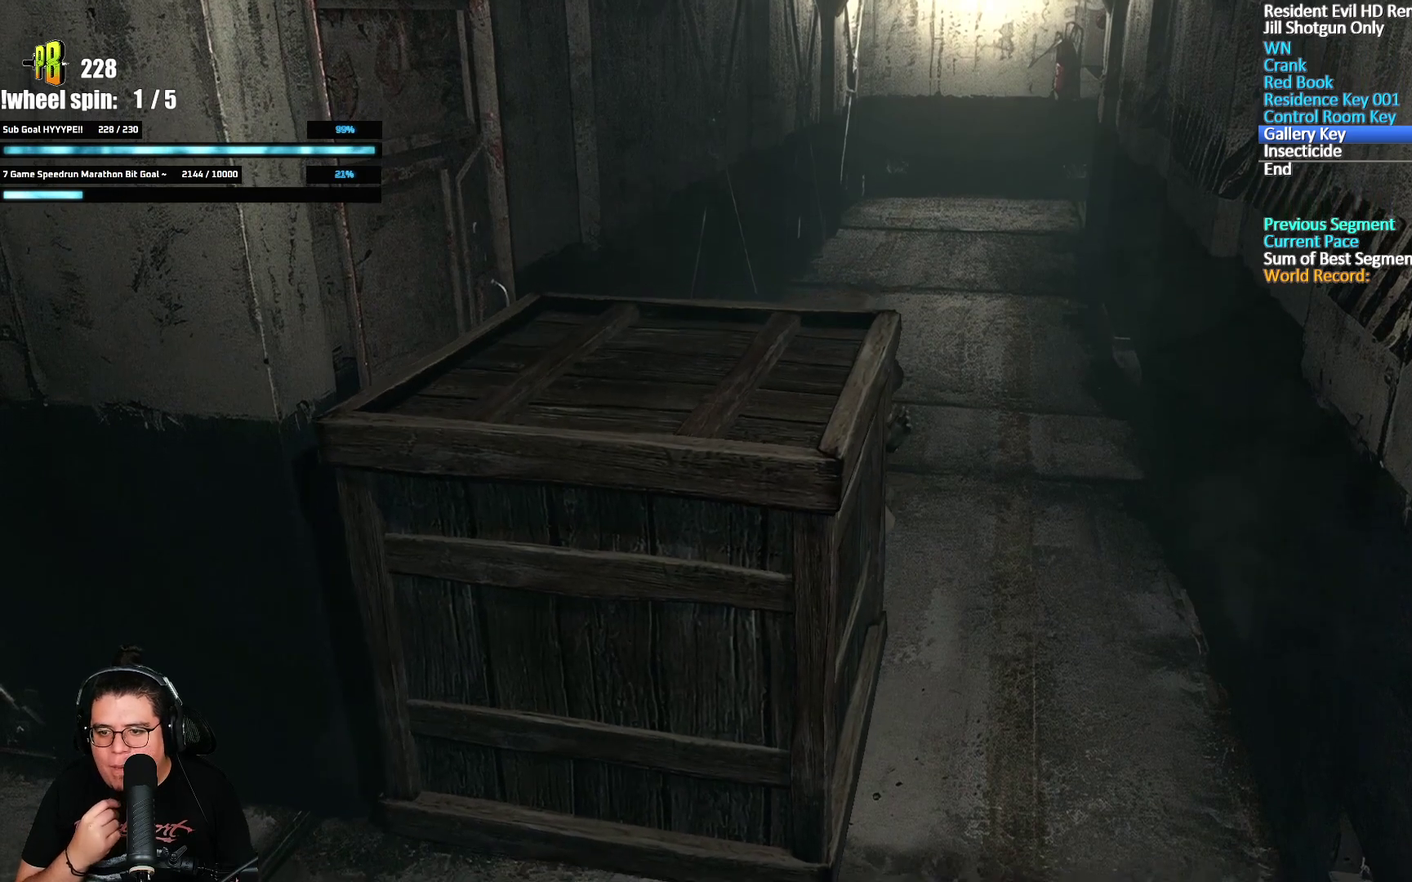
{"buttons": [], "left_stick": "down-left", "right_stick": "center", "events": []}
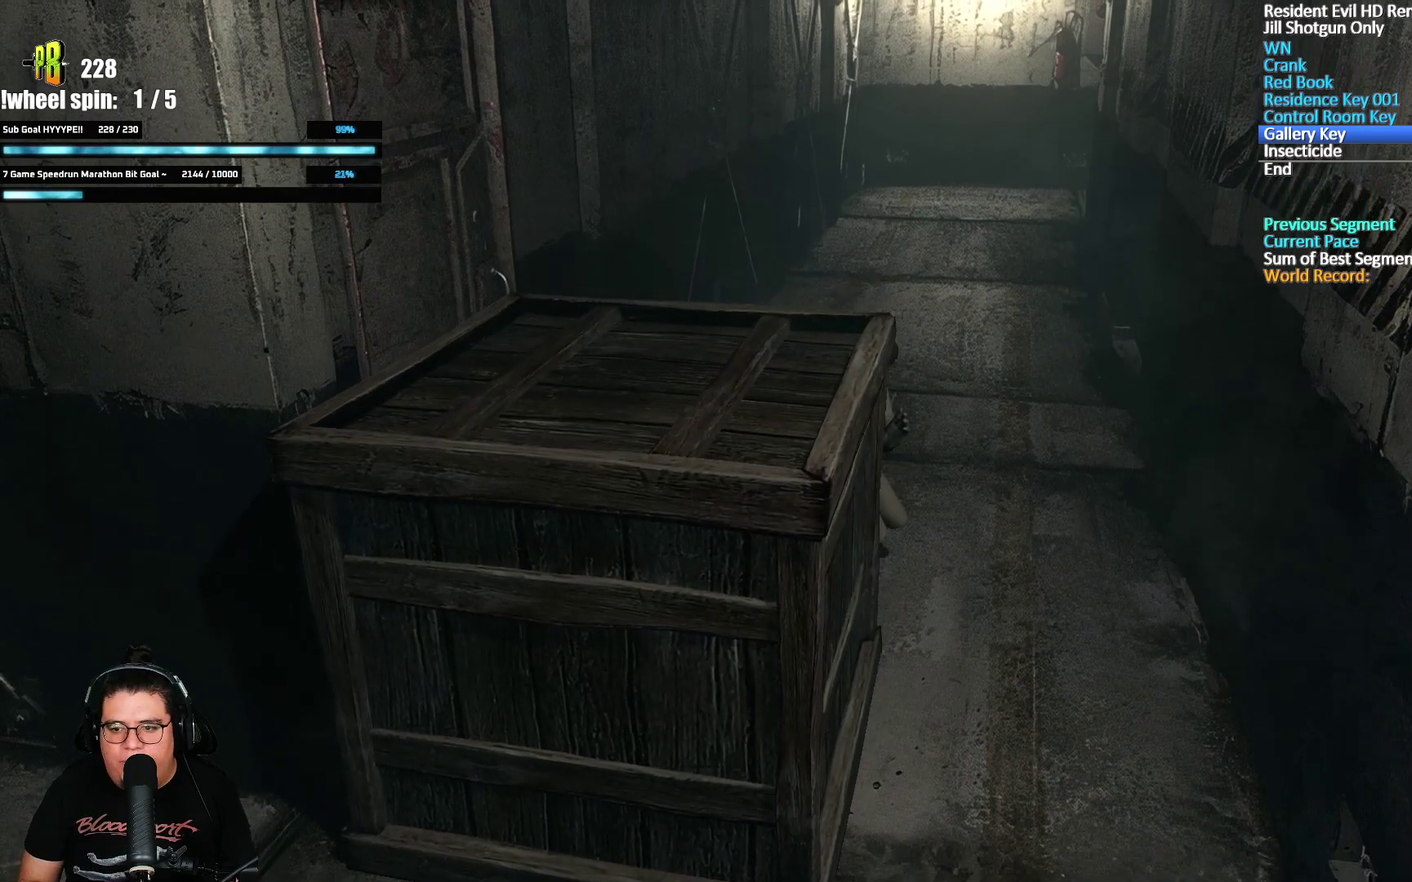
{"buttons": [], "left_stick": "down-left", "right_stick": "center", "events": []}
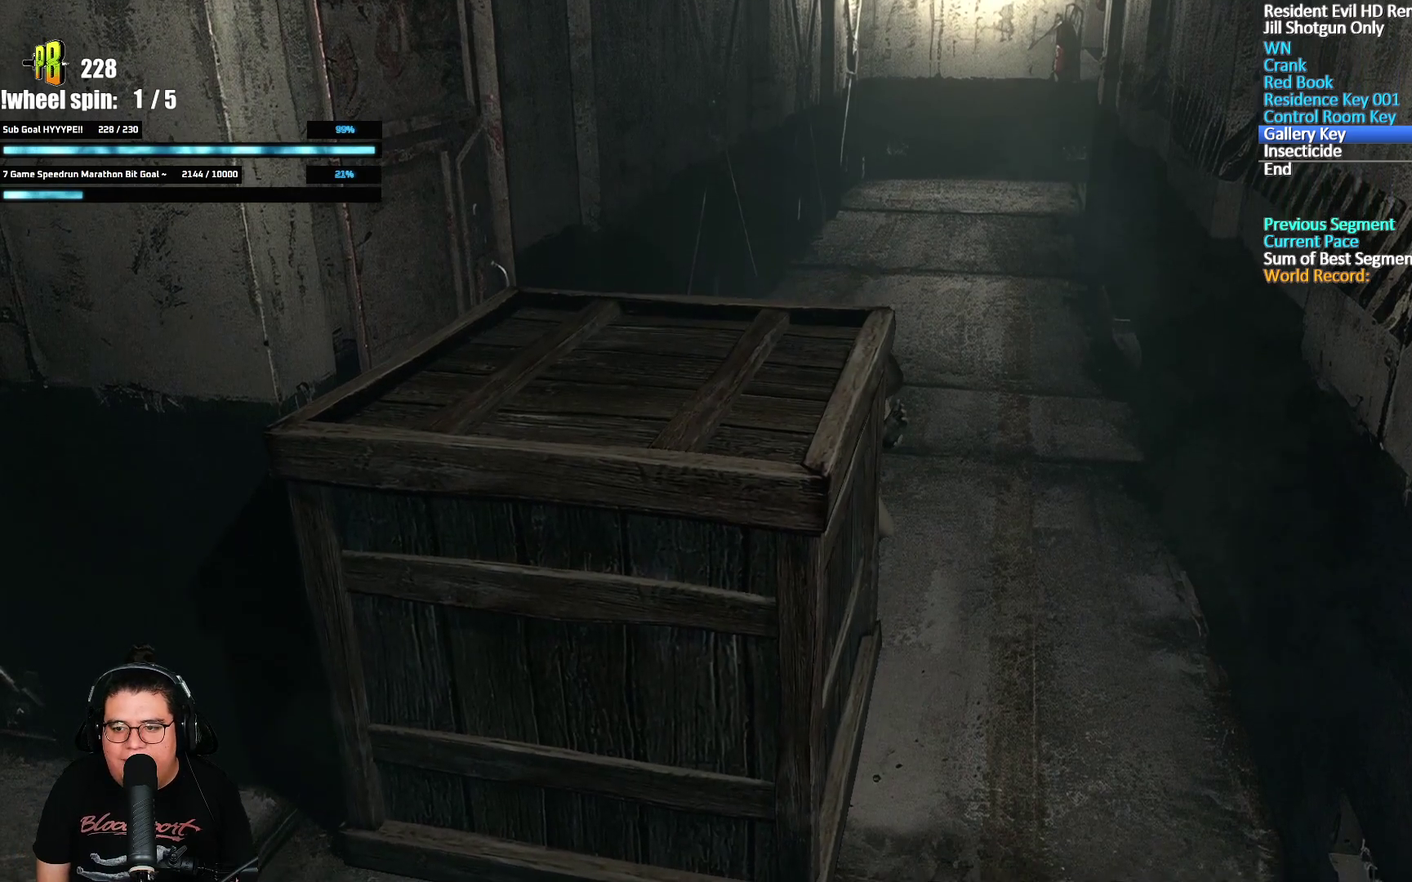
{"buttons": [], "left_stick": "down", "right_stick": "center", "events": [[400, "left_stick", "down"]]}
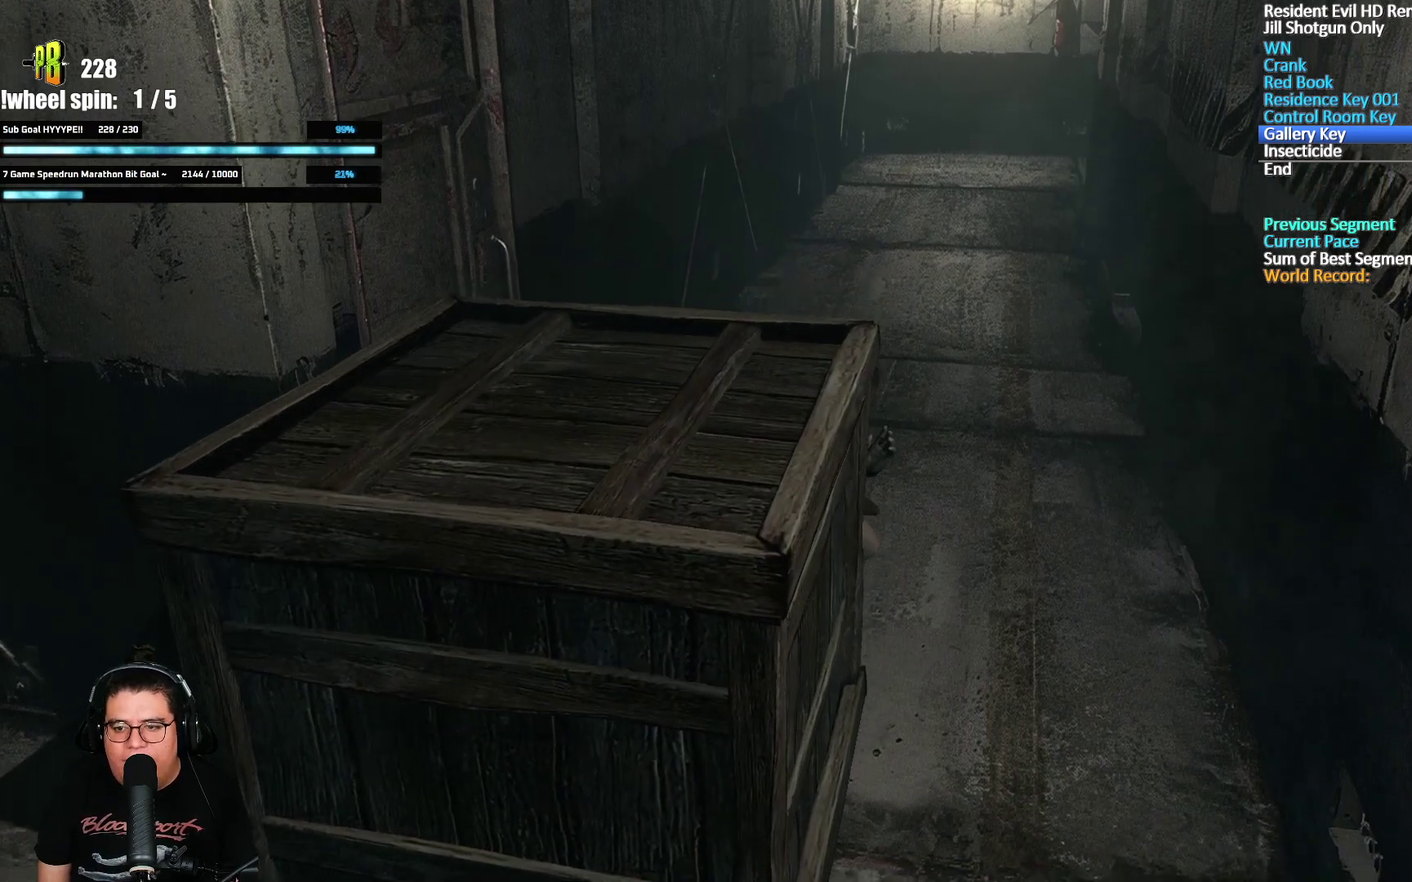
{"buttons": [], "left_stick": "down", "right_stick": "center", "events": []}
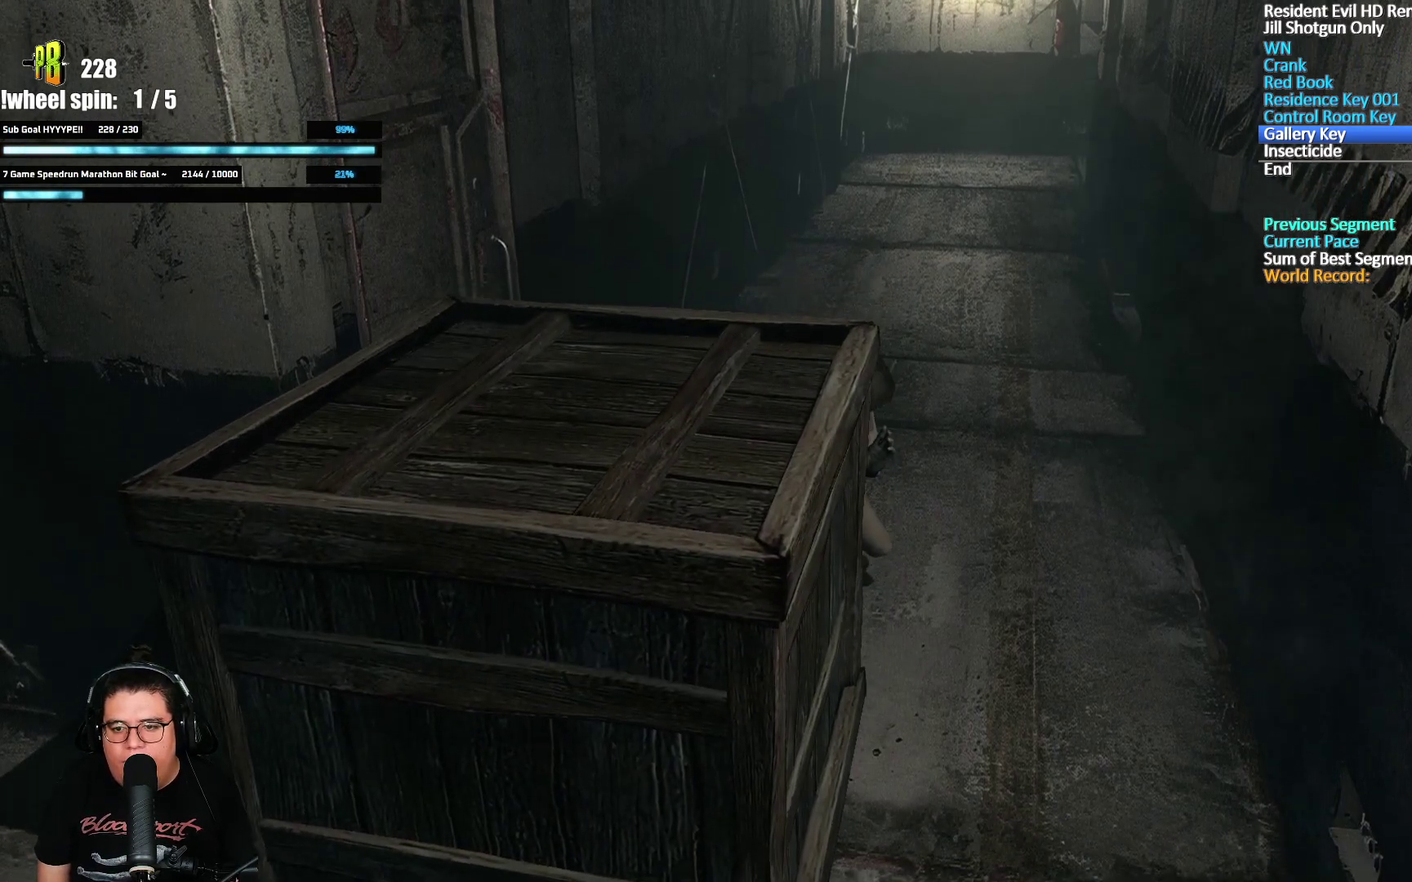
{"buttons": [], "left_stick": "down", "right_stick": "center", "events": []}
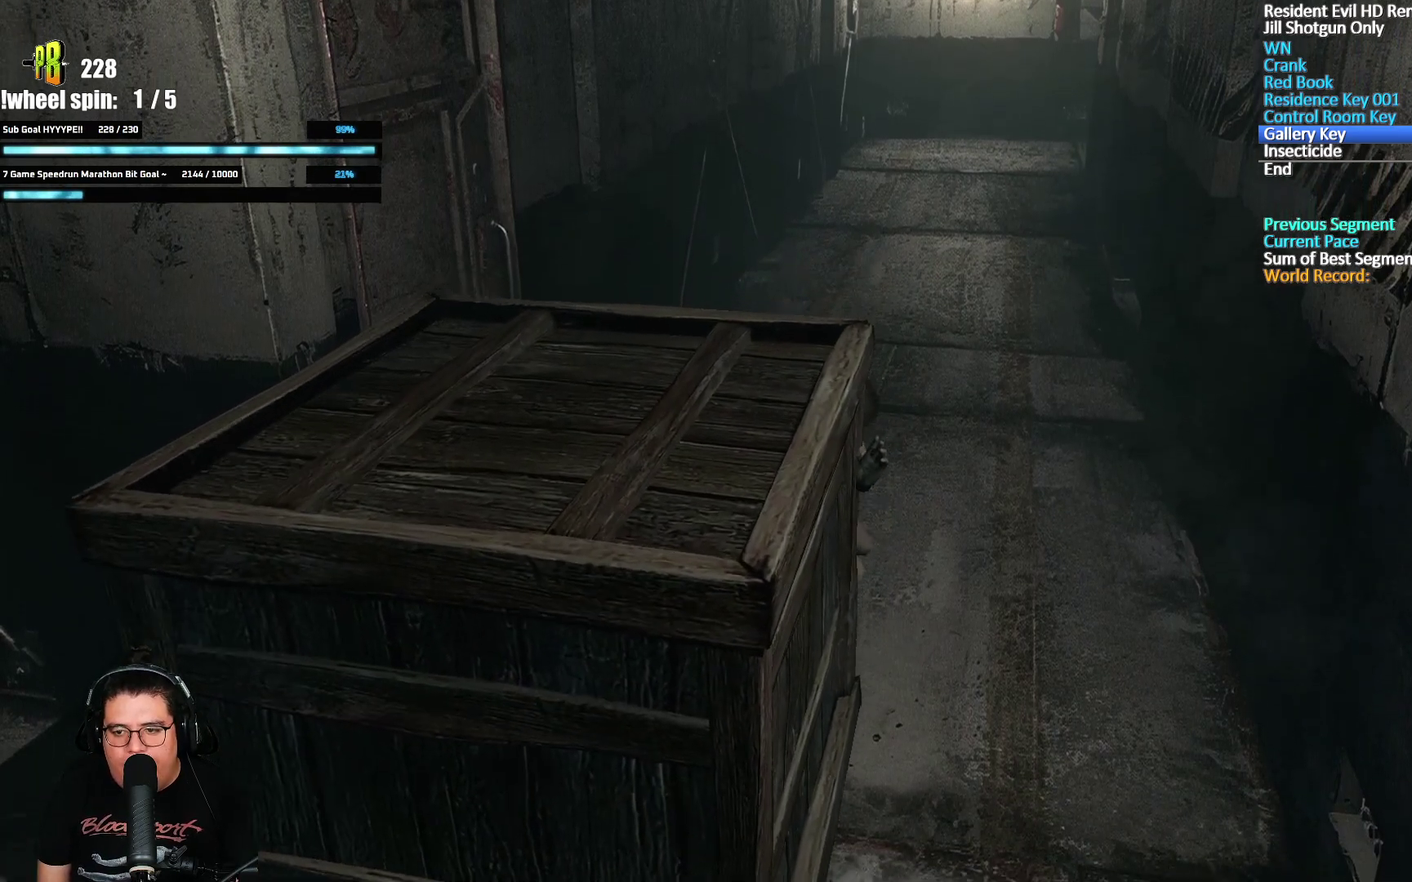
{"buttons": [], "left_stick": "down", "right_stick": "center", "events": []}
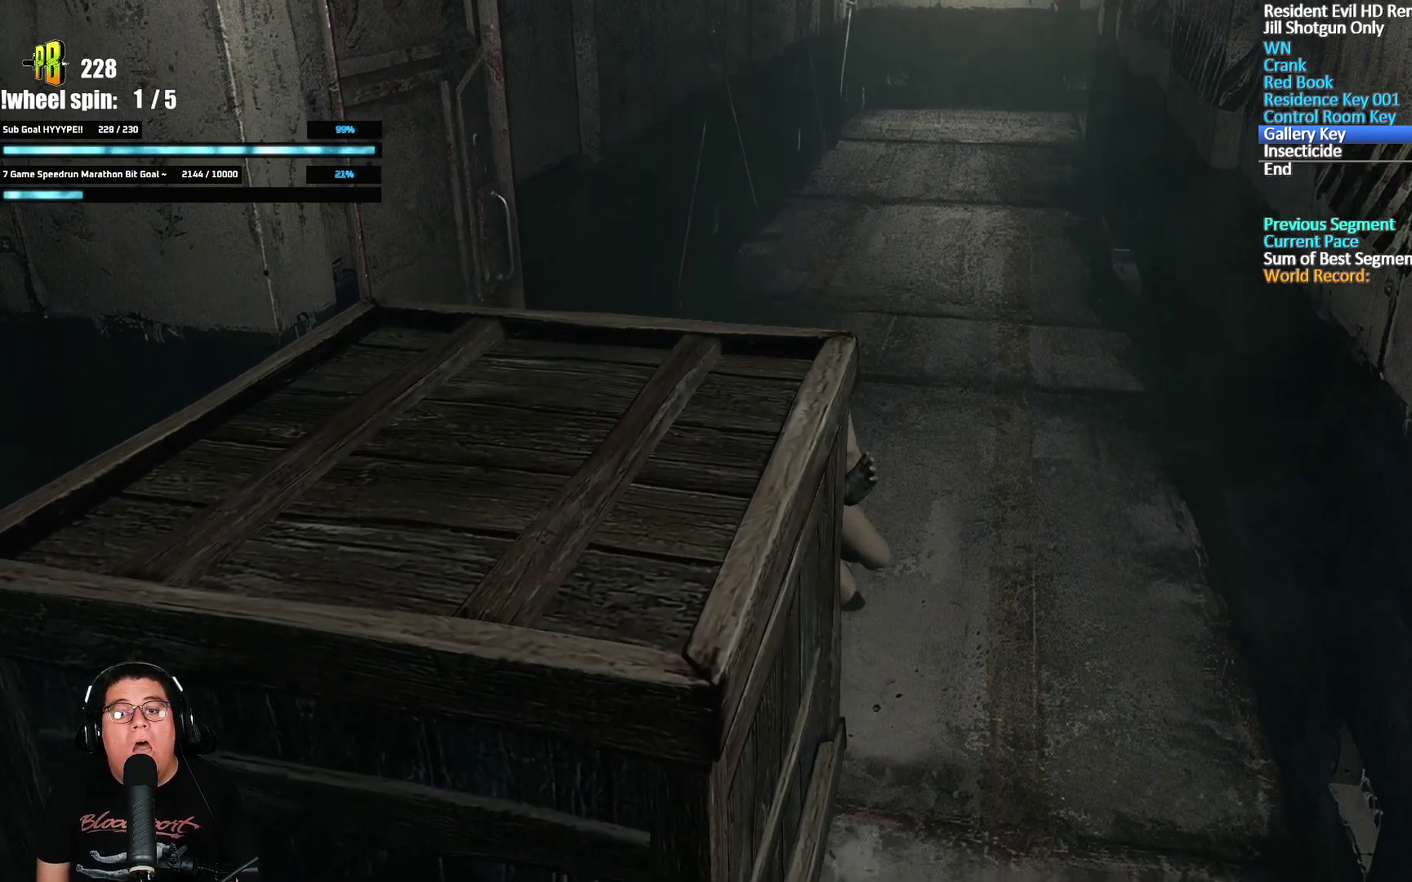
{"buttons": [], "left_stick": "down-left", "right_stick": "center", "events": [[83, "left_stick", "down-left"]]}
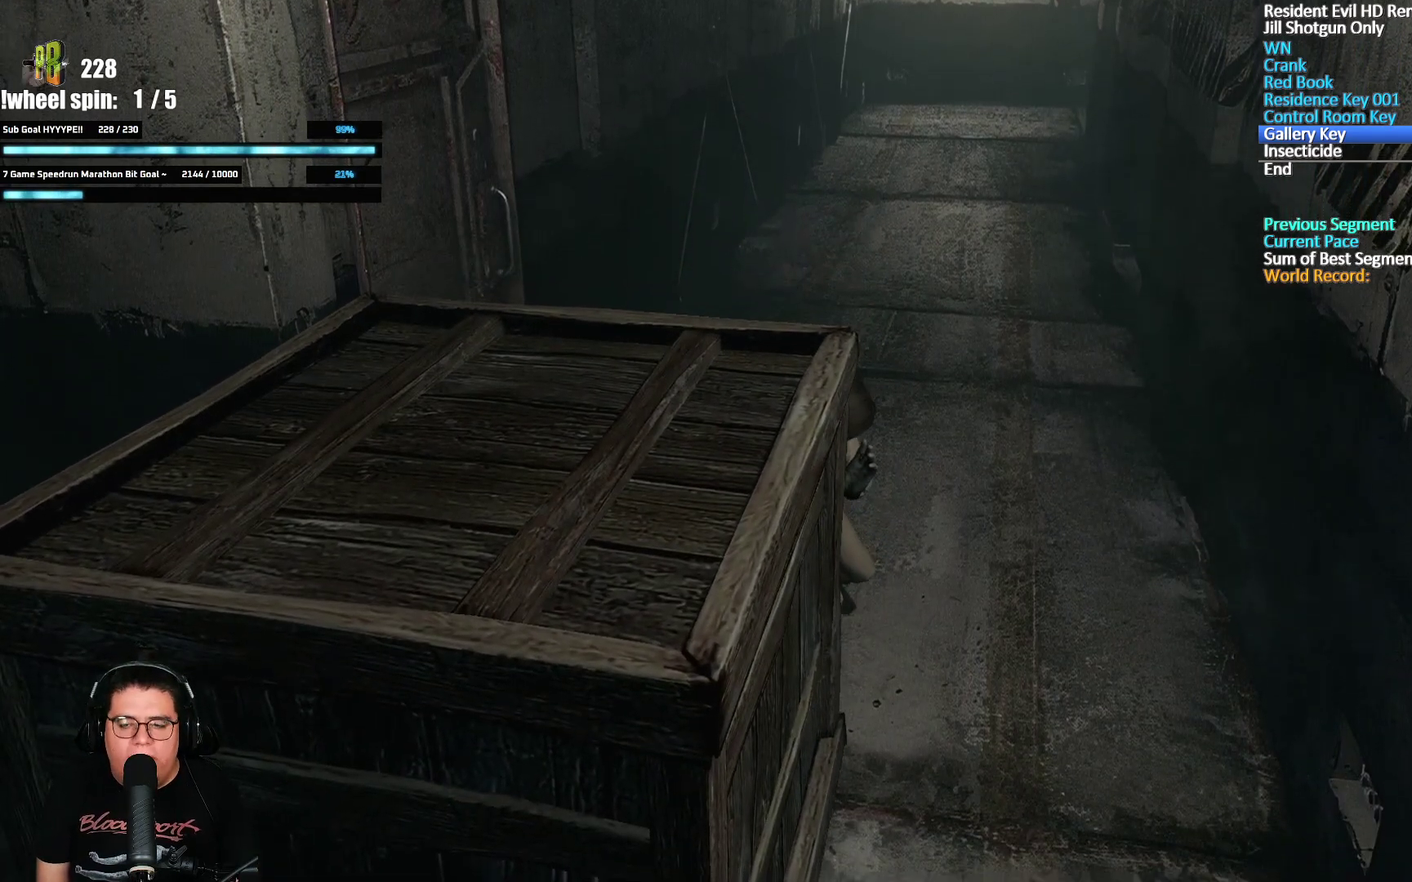
{"buttons": [], "left_stick": "down-left", "right_stick": "center", "events": []}
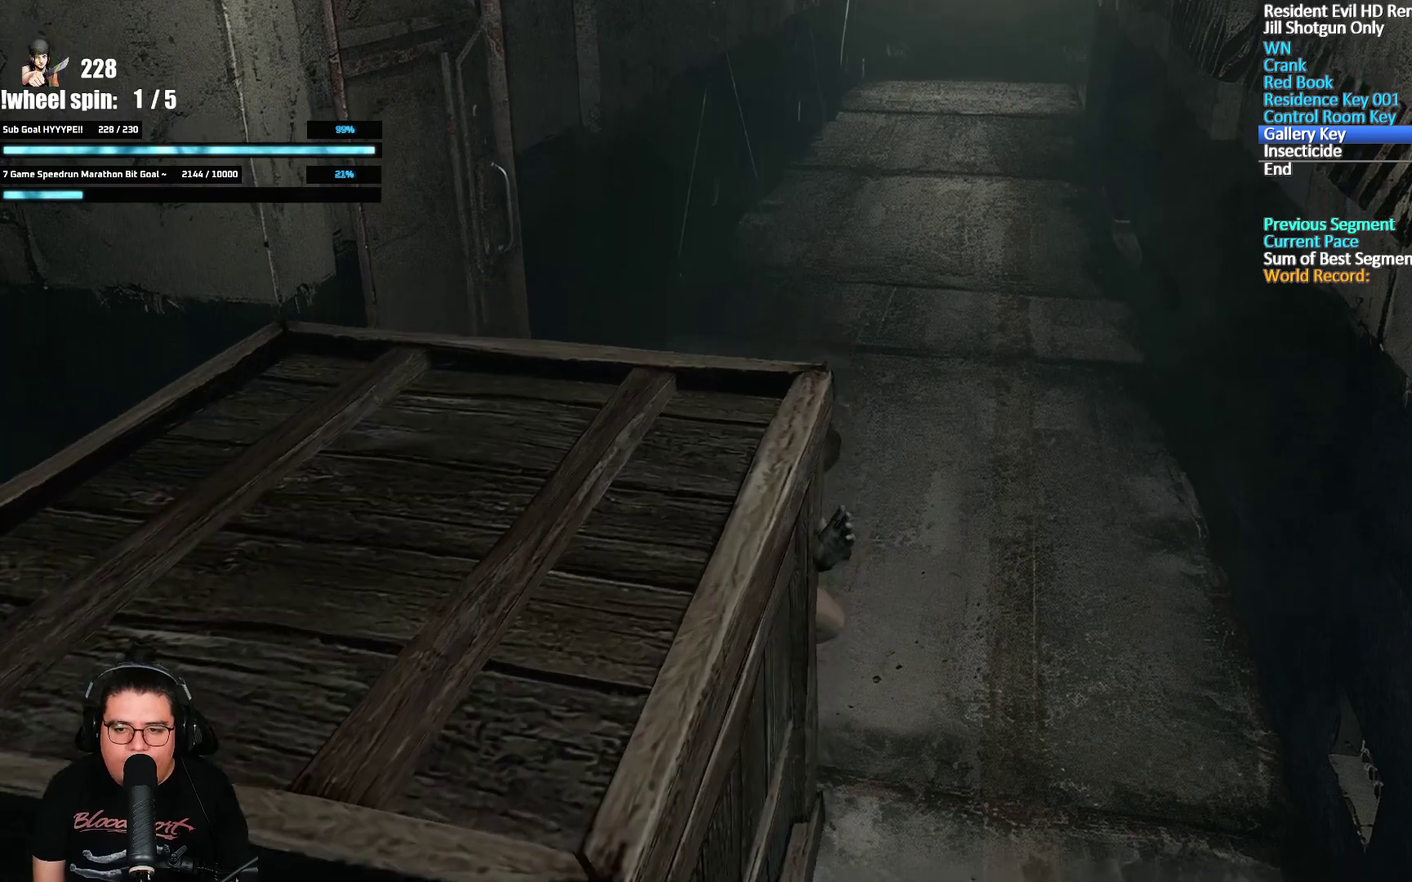
{"buttons": [], "left_stick": "down-left", "right_stick": "center", "events": []}
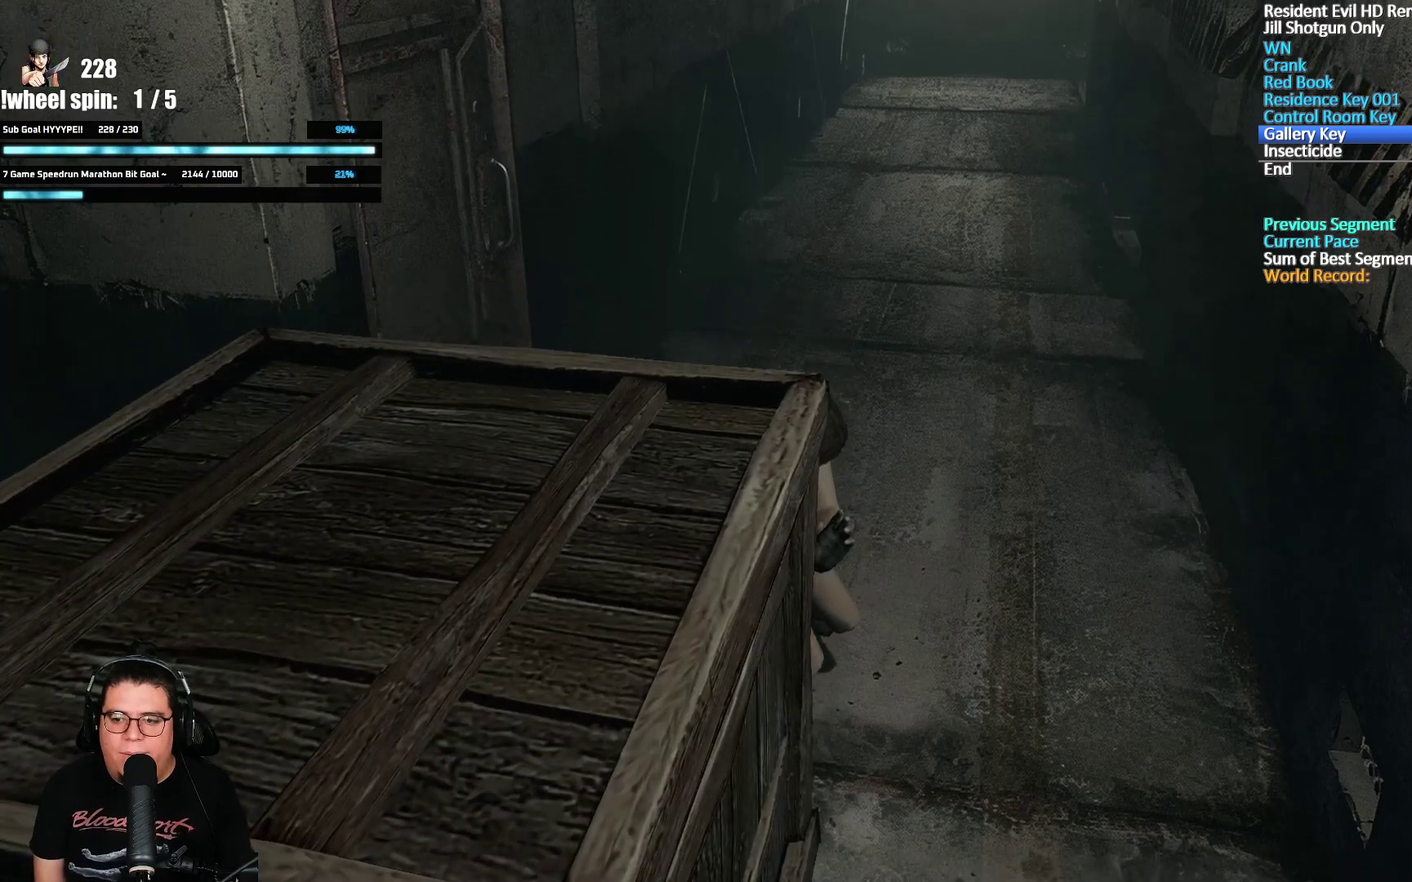
{"buttons": [], "left_stick": "down-left", "right_stick": "center", "events": []}
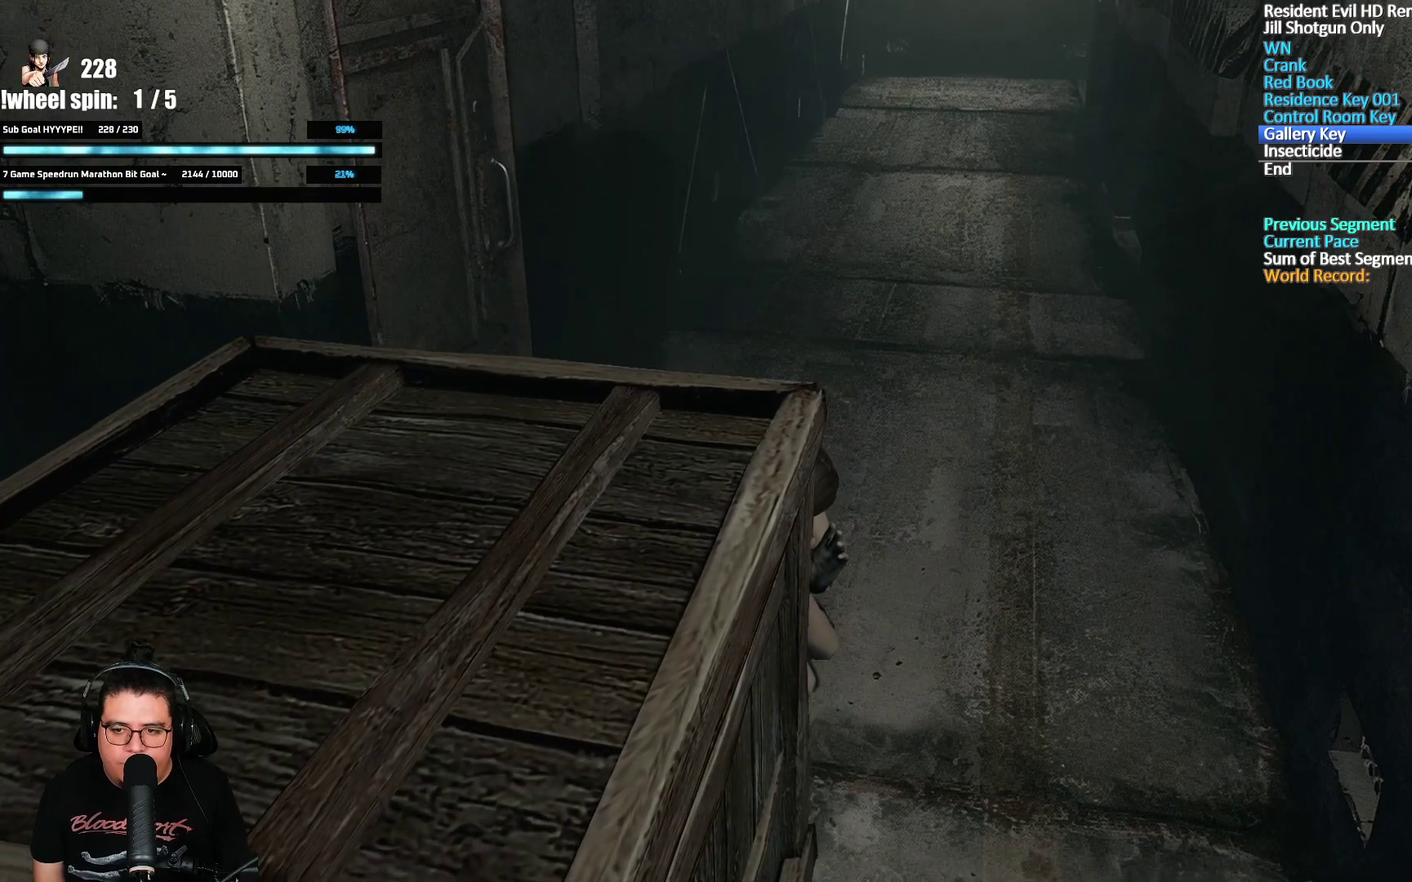
{"buttons": [], "left_stick": "down-left", "right_stick": "center", "events": []}
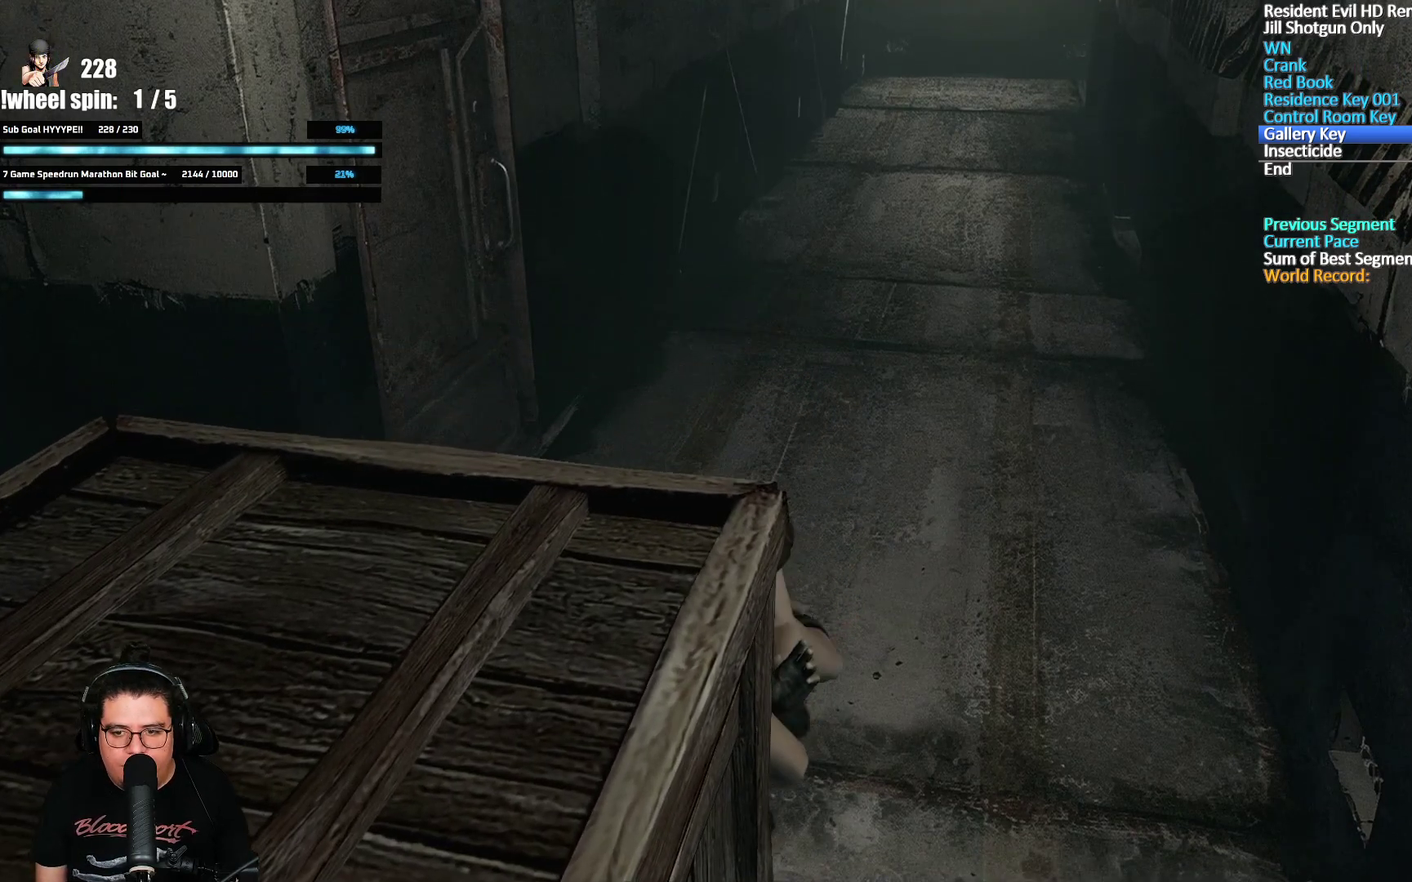
{"buttons": [], "left_stick": "down-left", "right_stick": "center", "events": []}
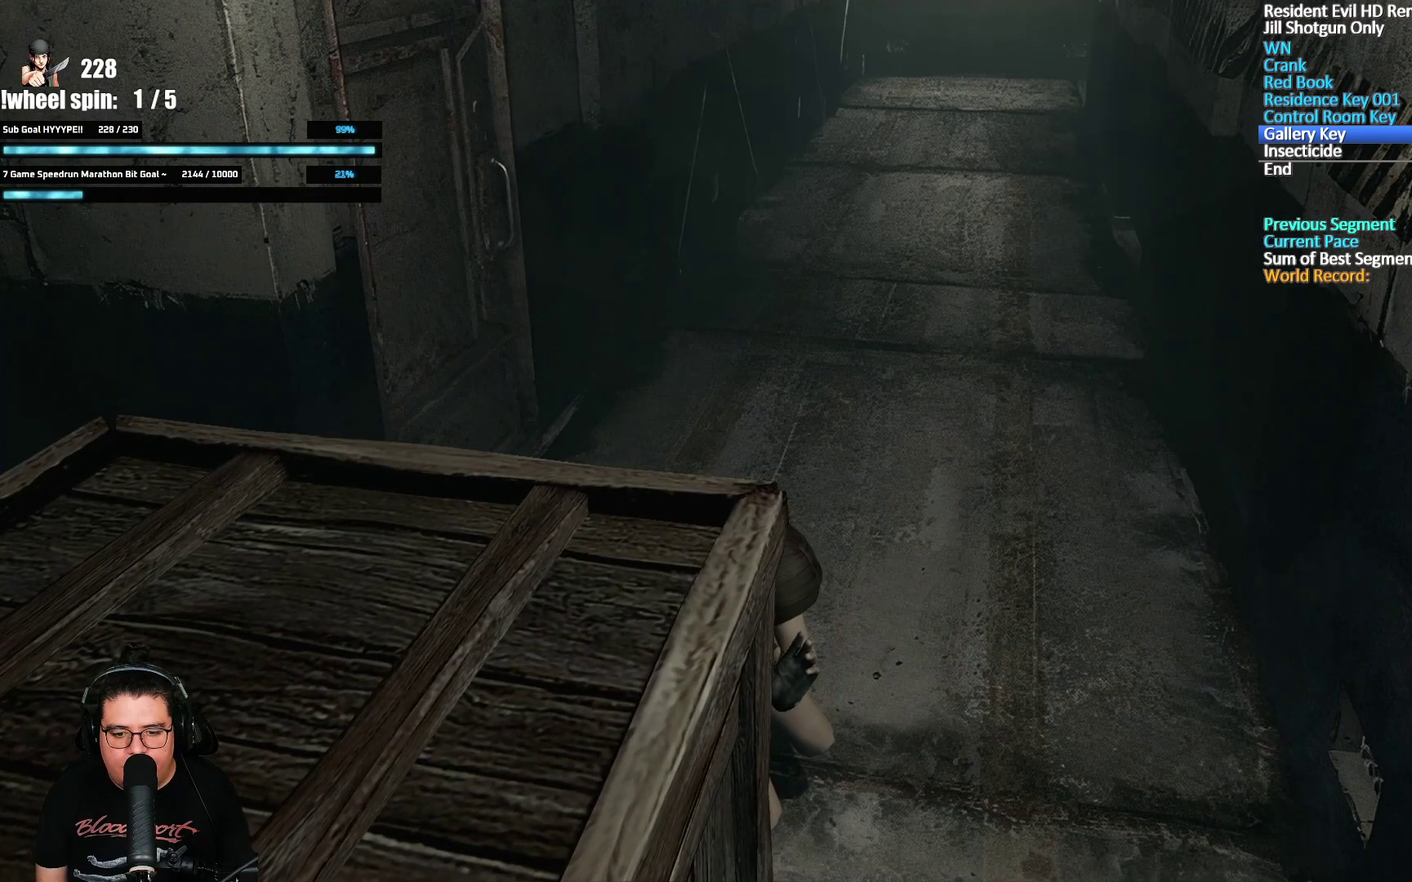
{"buttons": [], "left_stick": "down-left", "right_stick": "center", "events": []}
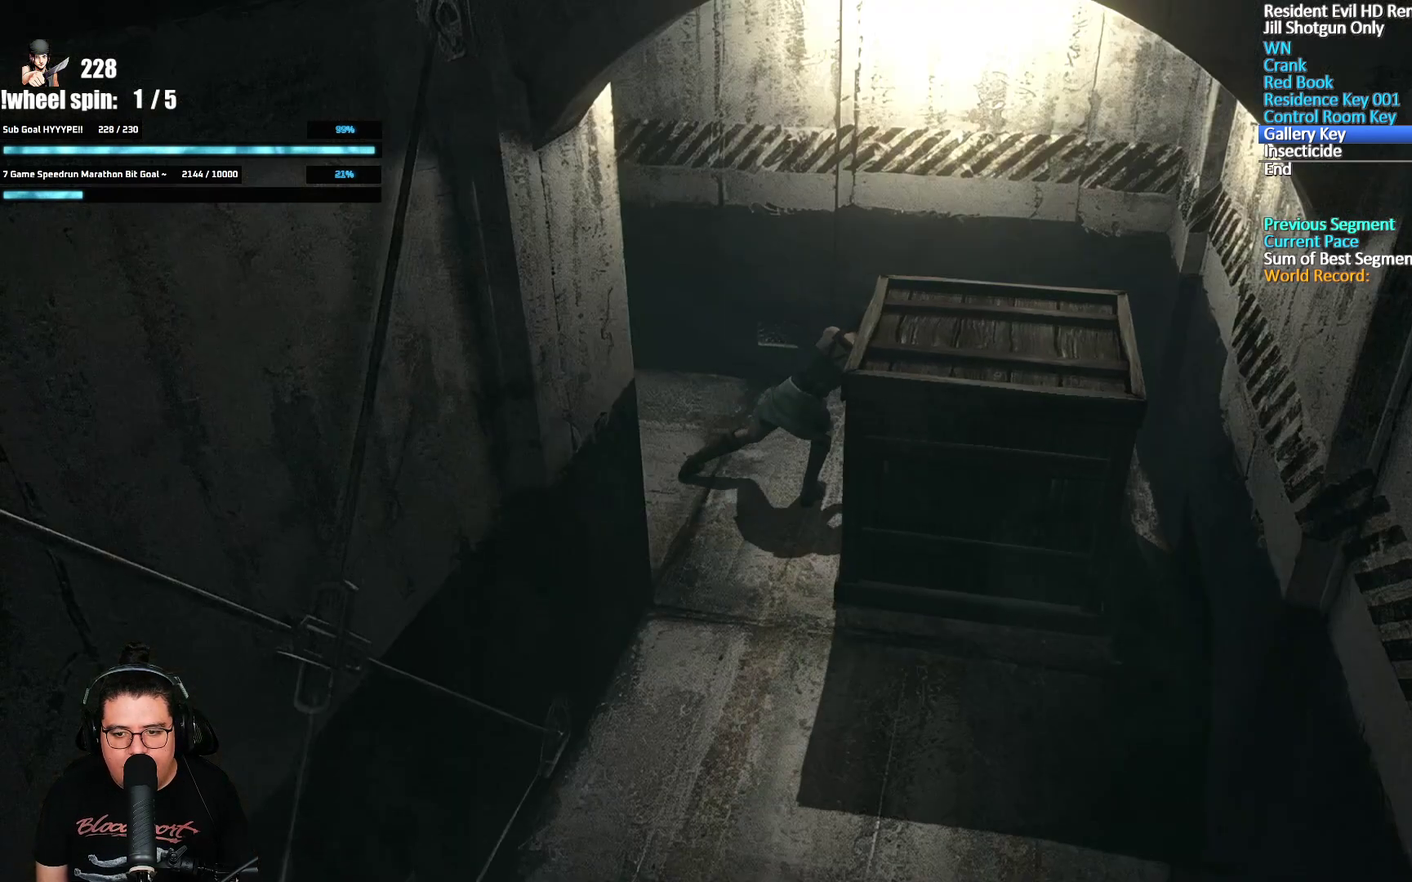
{"buttons": [], "left_stick": "center", "right_stick": "center", "events": [[317, "left_stick", "center"]]}
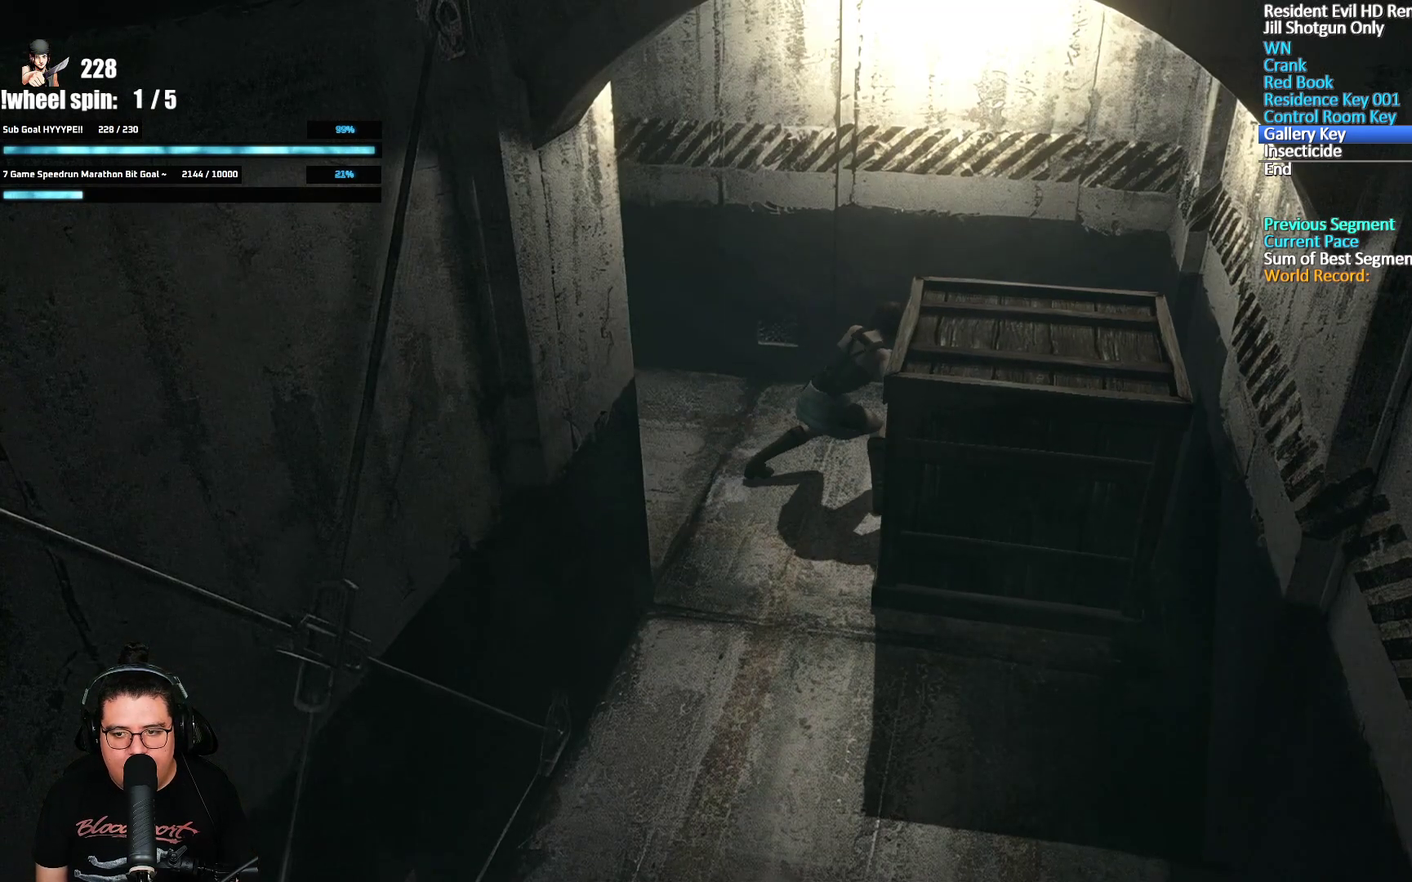
{"buttons": [], "left_stick": "center", "right_stick": "center", "events": []}
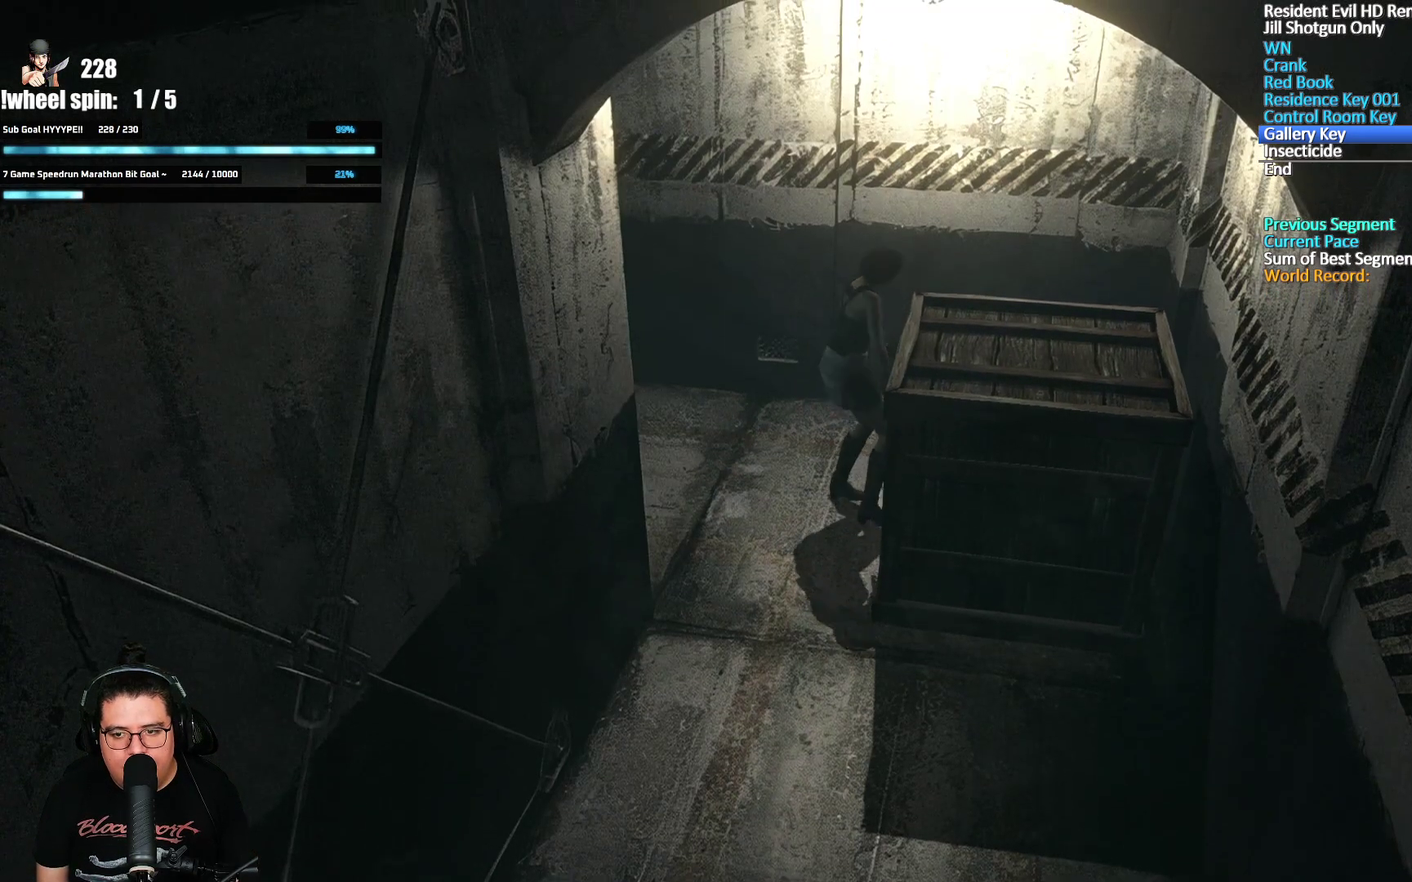
{"buttons": [], "left_stick": "up", "right_stick": "center", "events": [[183, "left_stick", "up"]]}
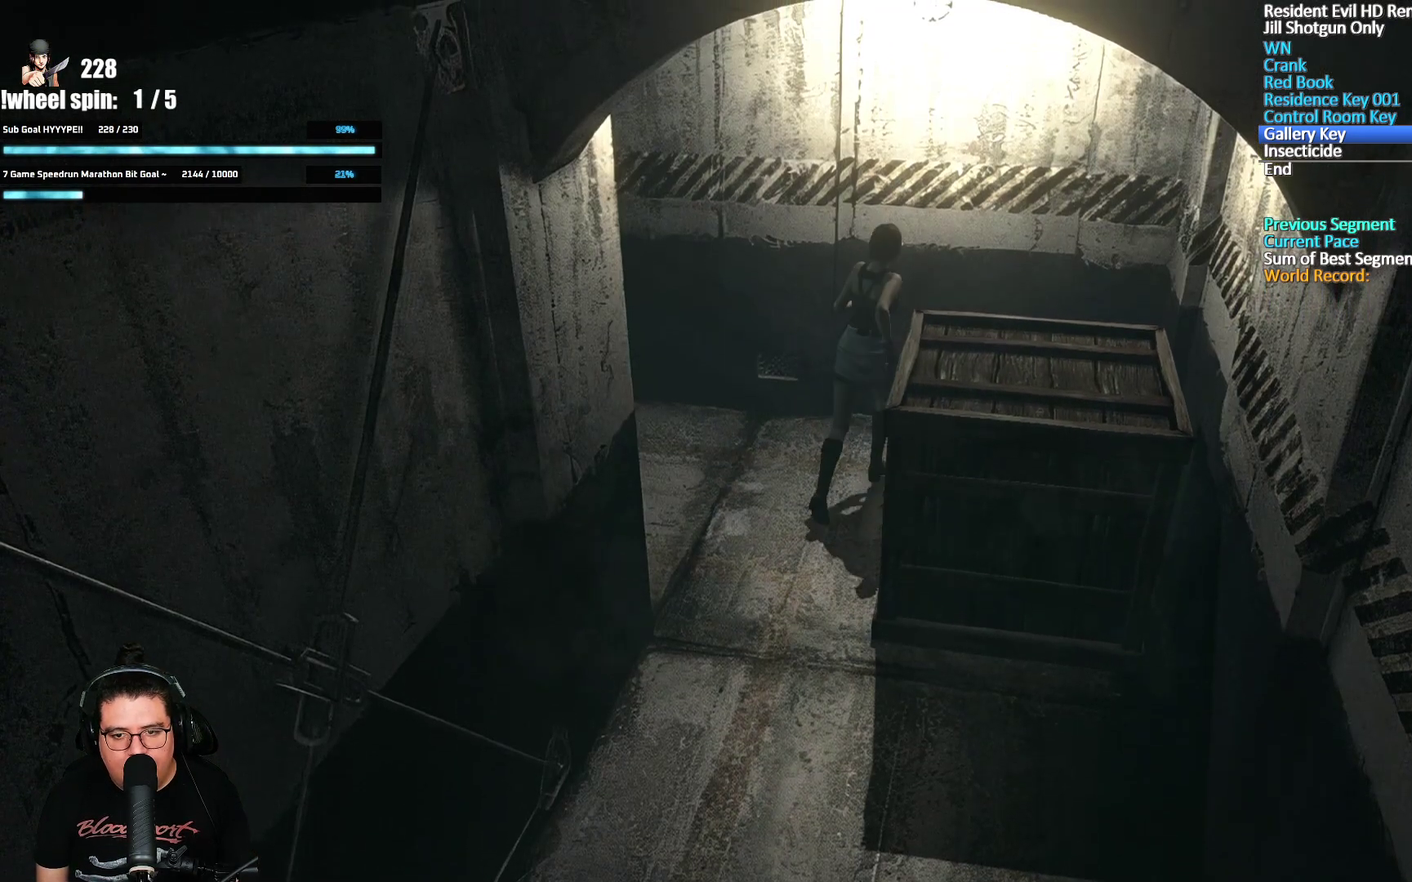
{"buttons": [], "left_stick": "down", "right_stick": "center", "events": [[50, "left_stick", "up-right"], [200, "left_stick", "right"], [283, "left_stick", "down-right"], [350, "left_stick", "down"]]}
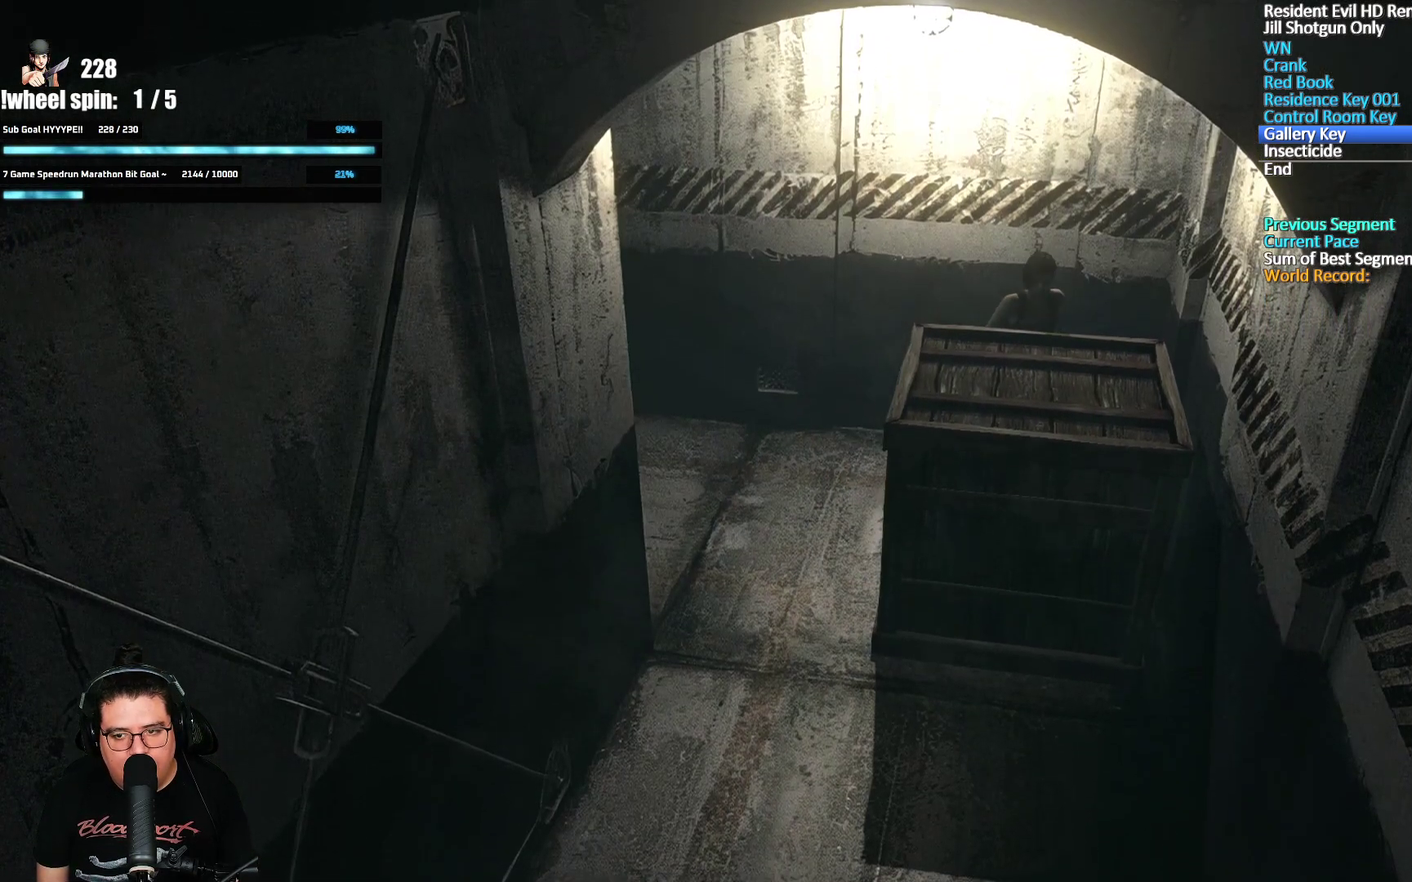
{"buttons": [], "left_stick": "down", "right_stick": "center", "events": []}
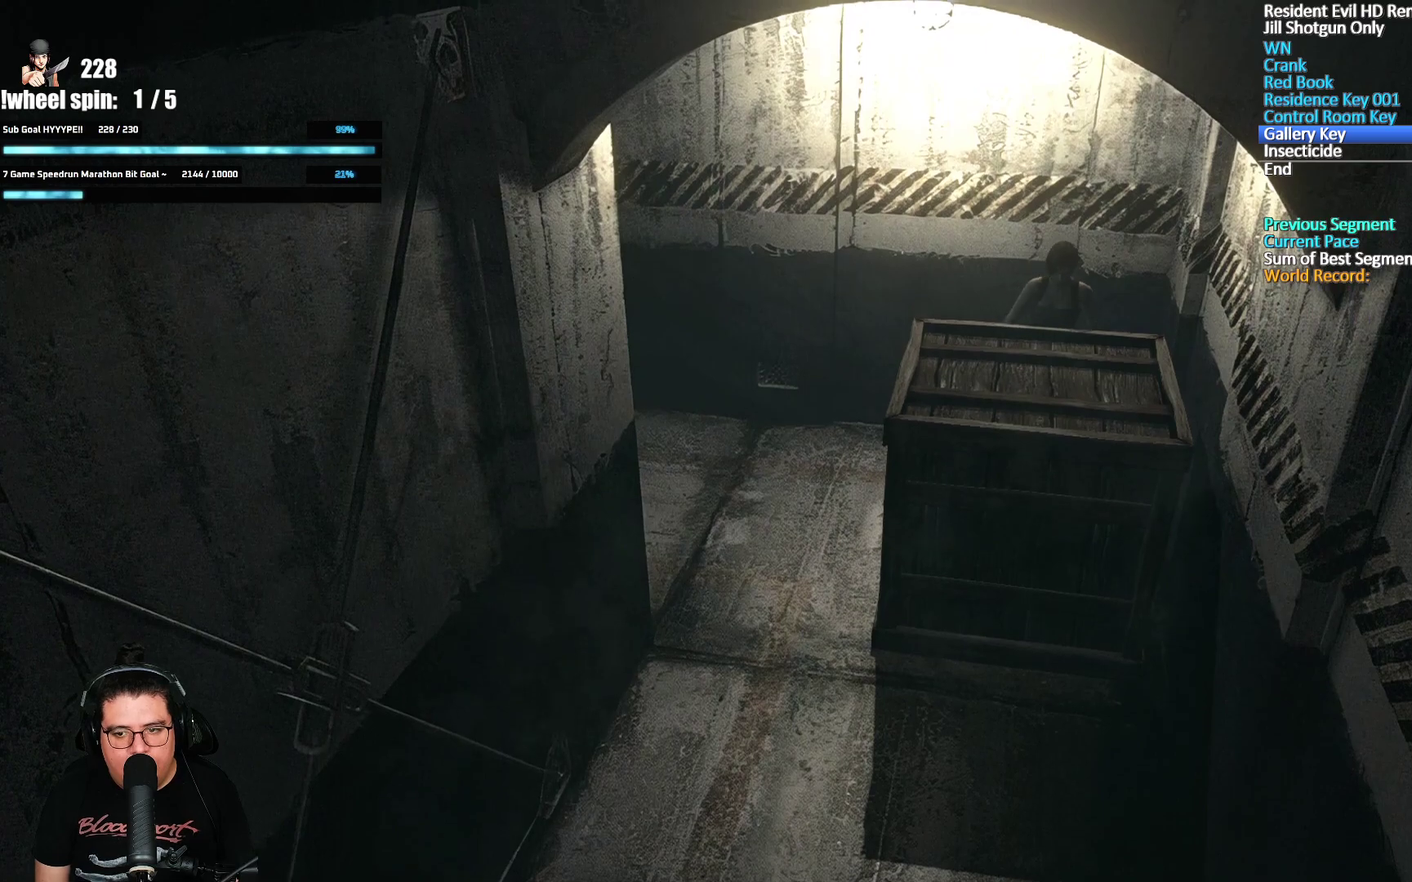
{"buttons": [], "left_stick": "down", "right_stick": "center", "events": []}
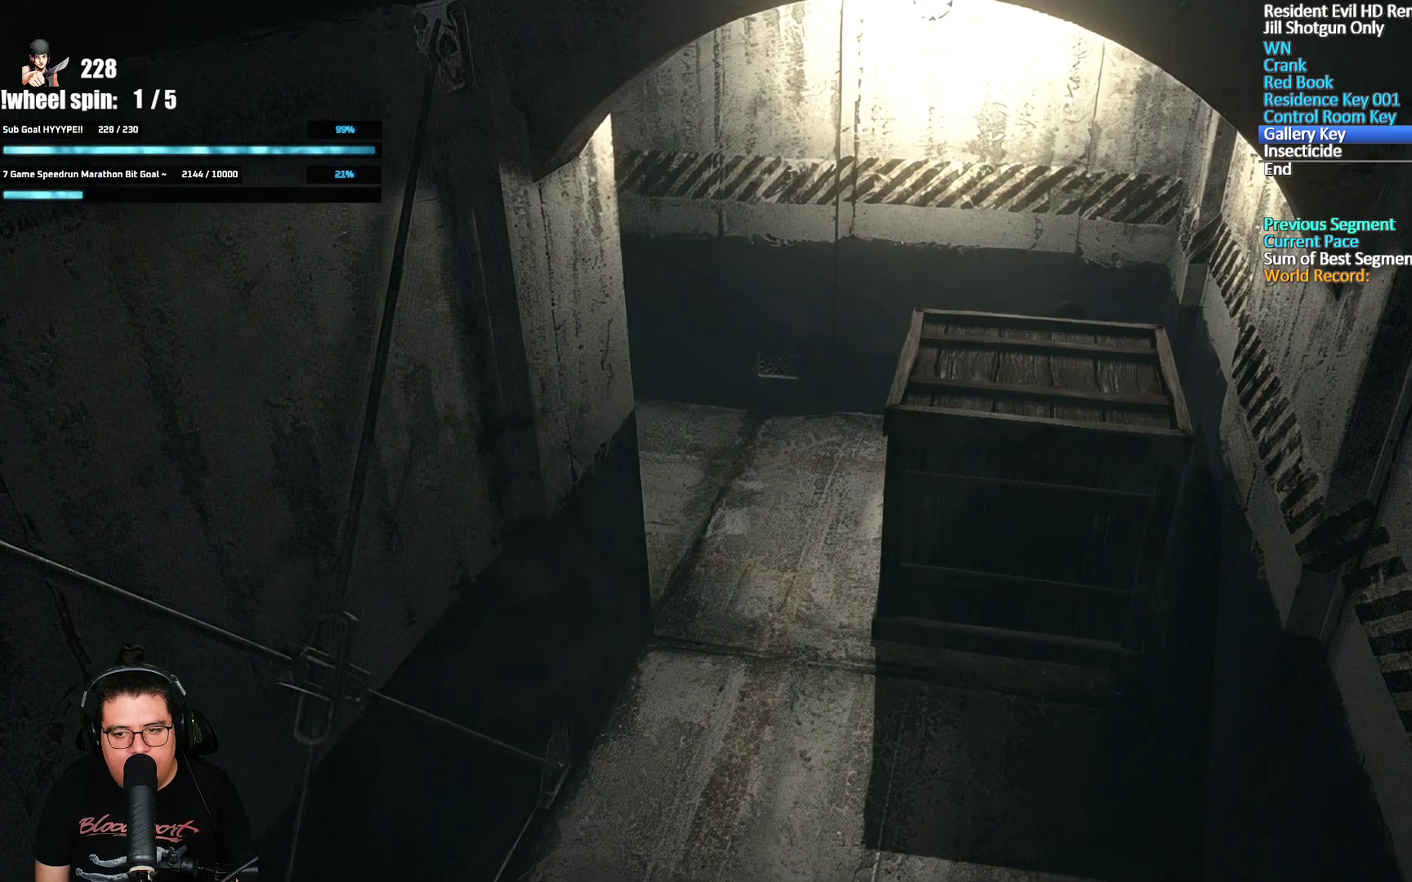
{"buttons": [], "left_stick": "down", "right_stick": "center", "events": []}